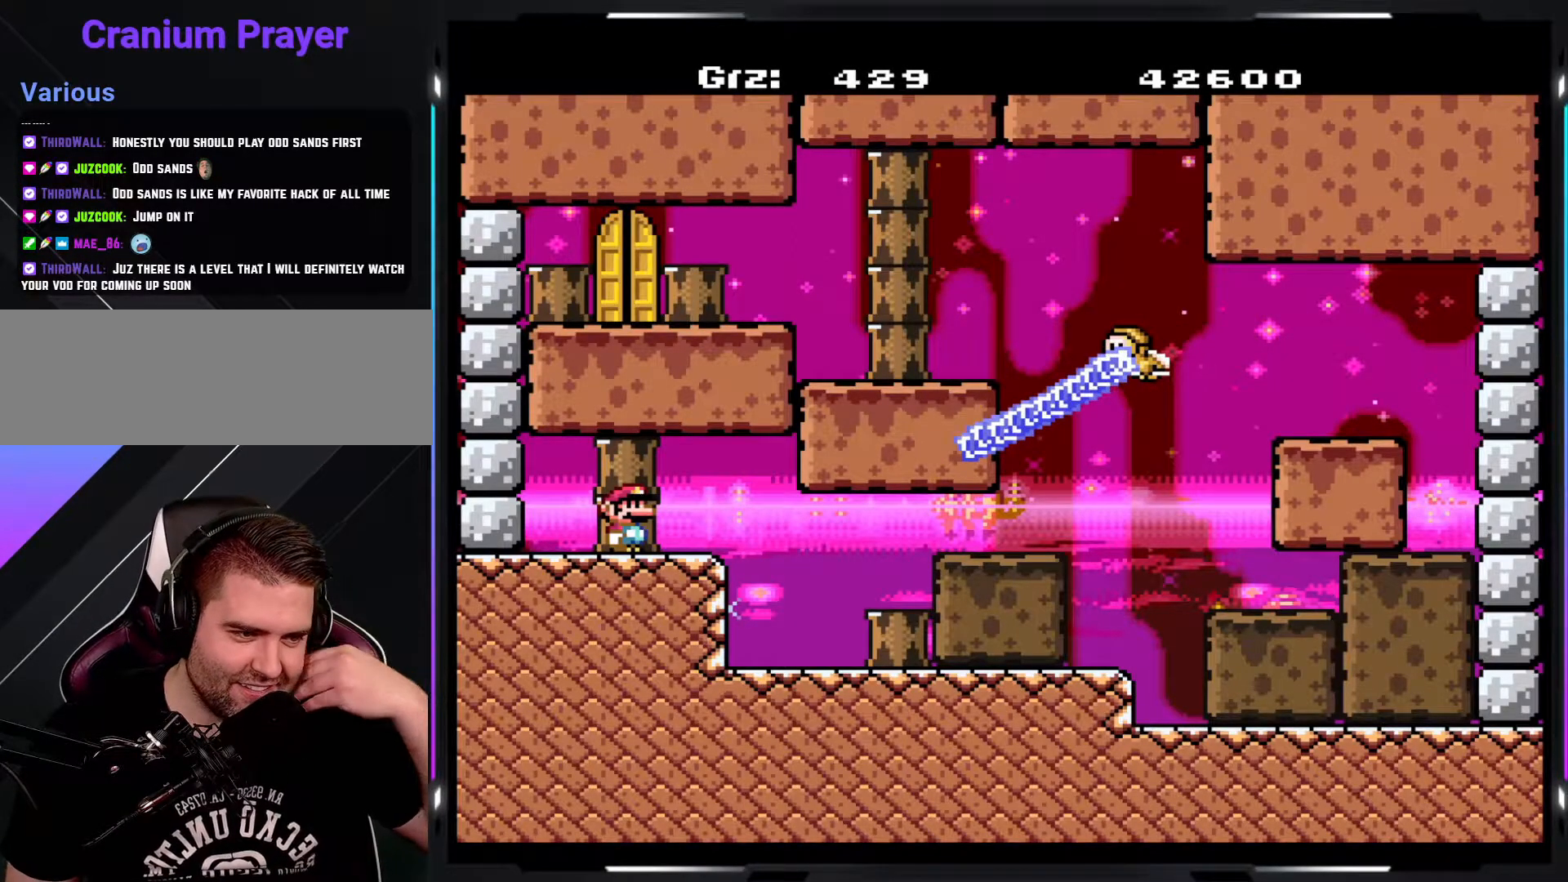
Gameplay with a controller (arcade stick); each line is a JSON object with the inputs held at the frame after it. "events" lists button and stick changes between this image and that frame as [ms after this image, input, new state], when the widget could be followed in between. Not read: DPAD_DOWN DPAD_LEFT DPAD_RIGHT L3 R3.
{"buttons": [], "events": []}
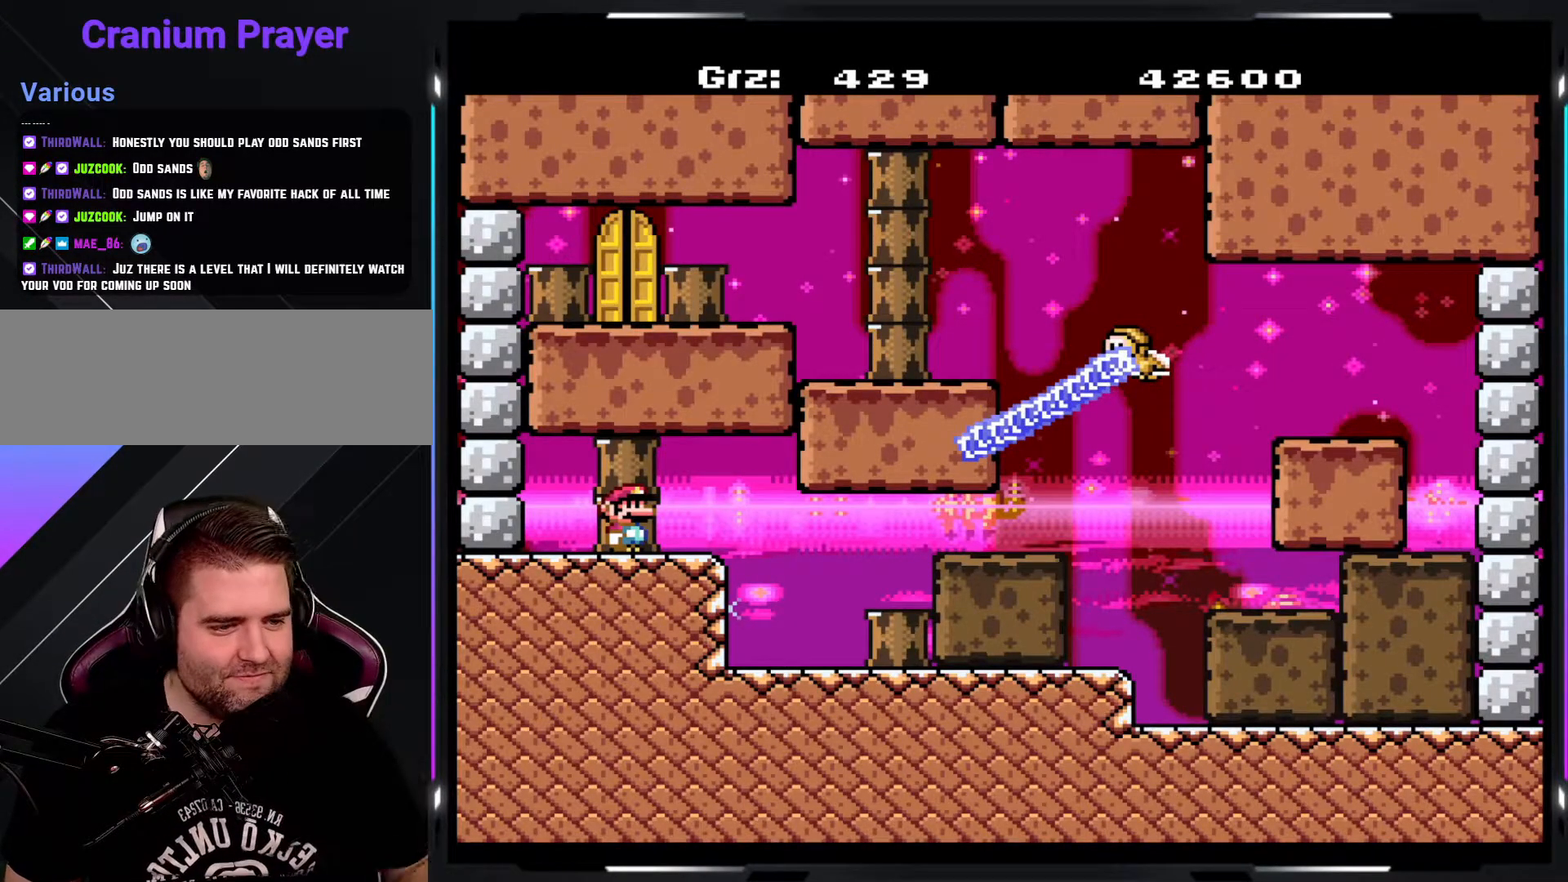
{"buttons": [], "events": []}
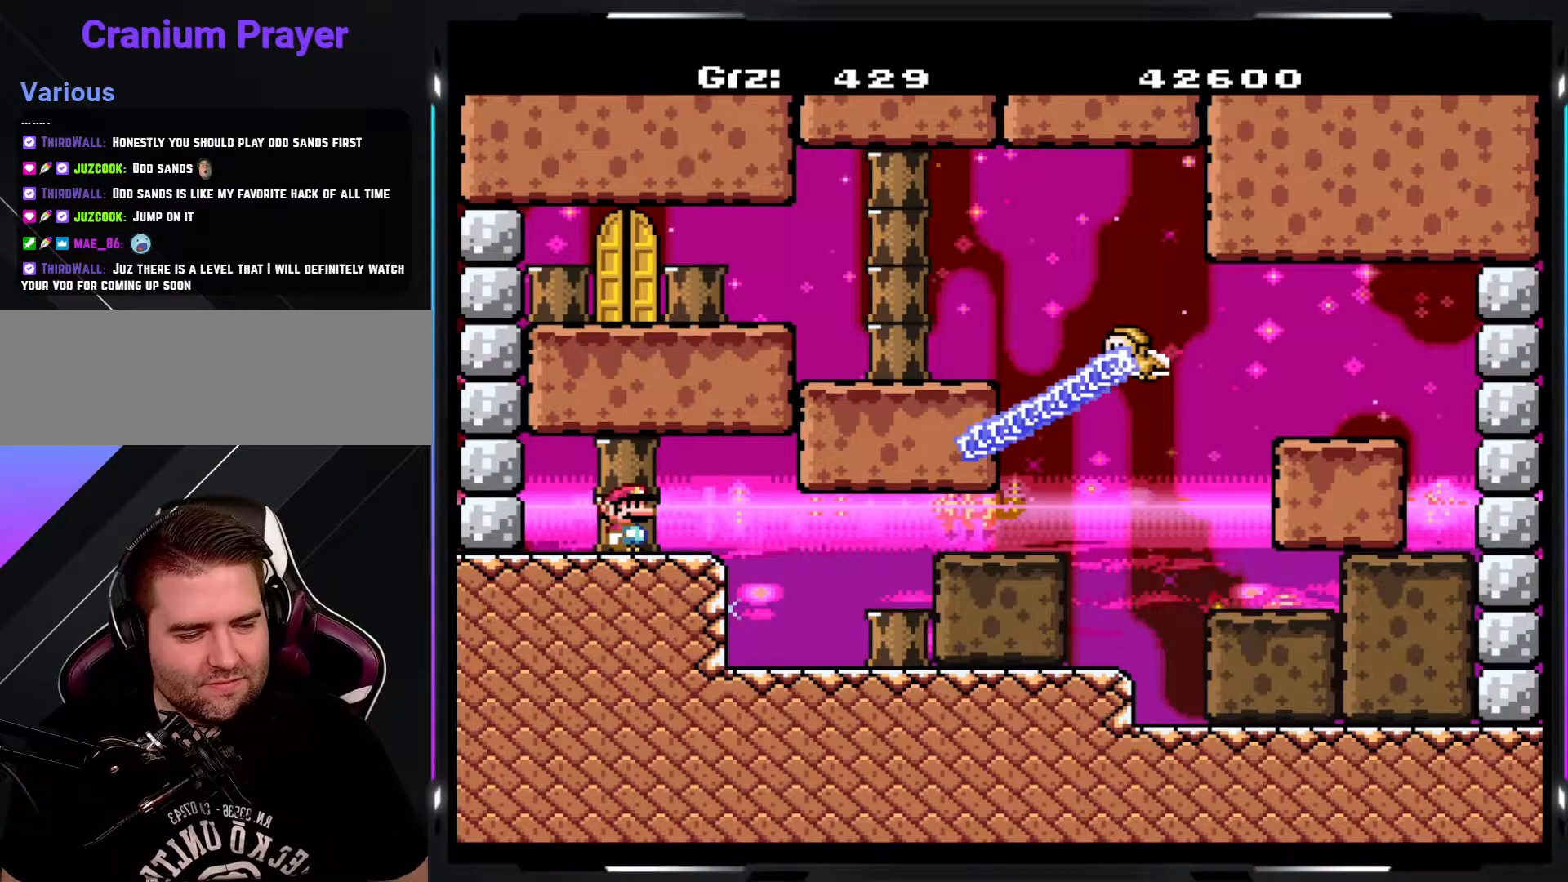
{"buttons": ["Y"], "events": [[433, "Y", "down"]]}
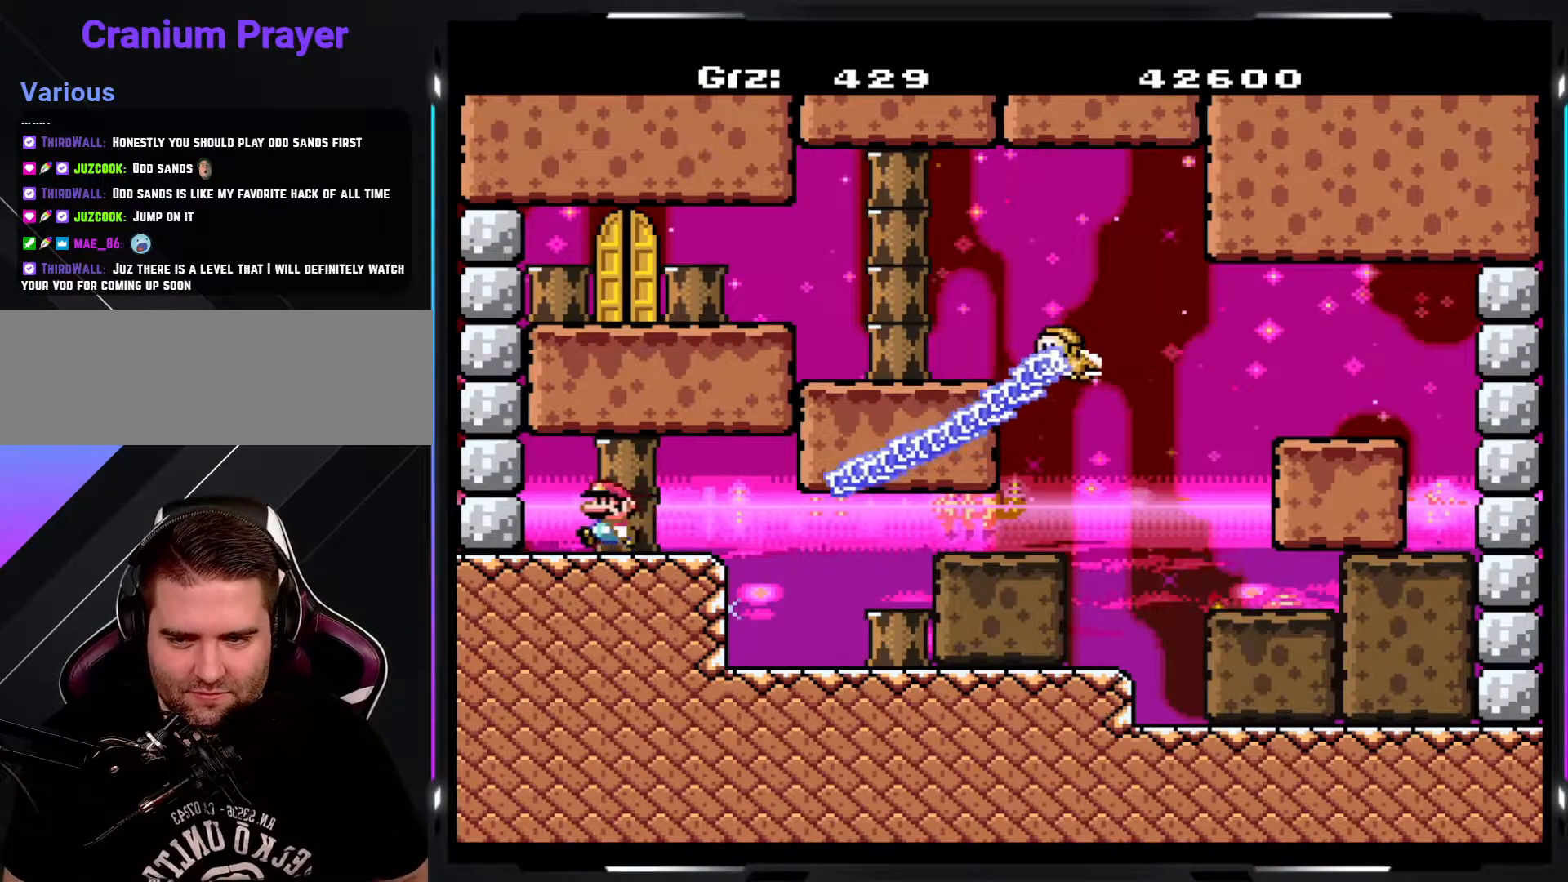
{"buttons": ["B", "Y"], "events": [[133, "B", "down"]]}
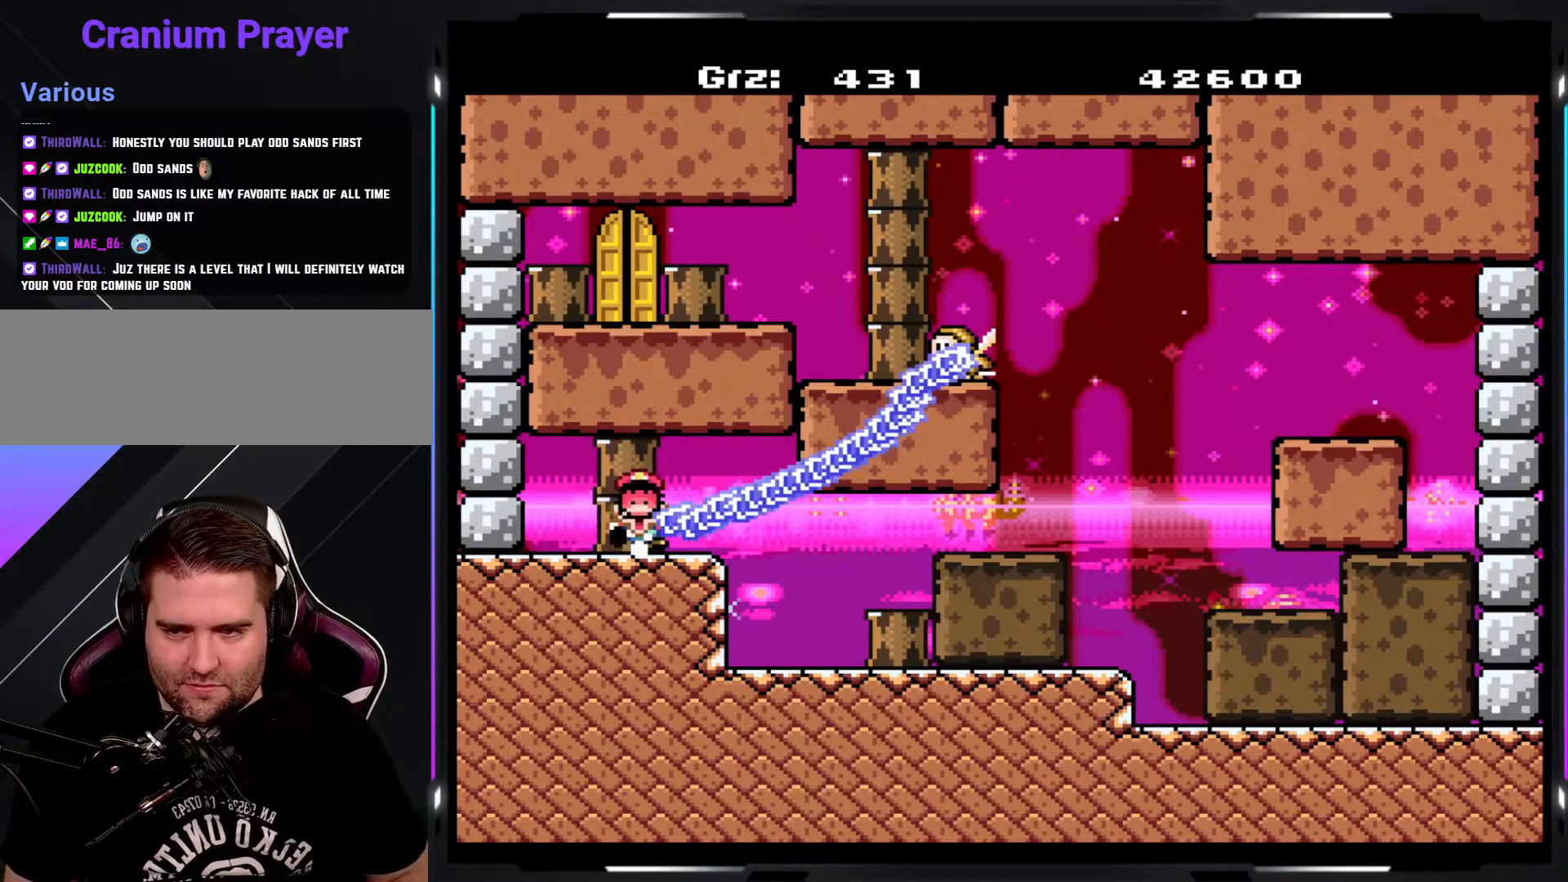
{"buttons": ["Y"], "events": [[50, "B", "up"]]}
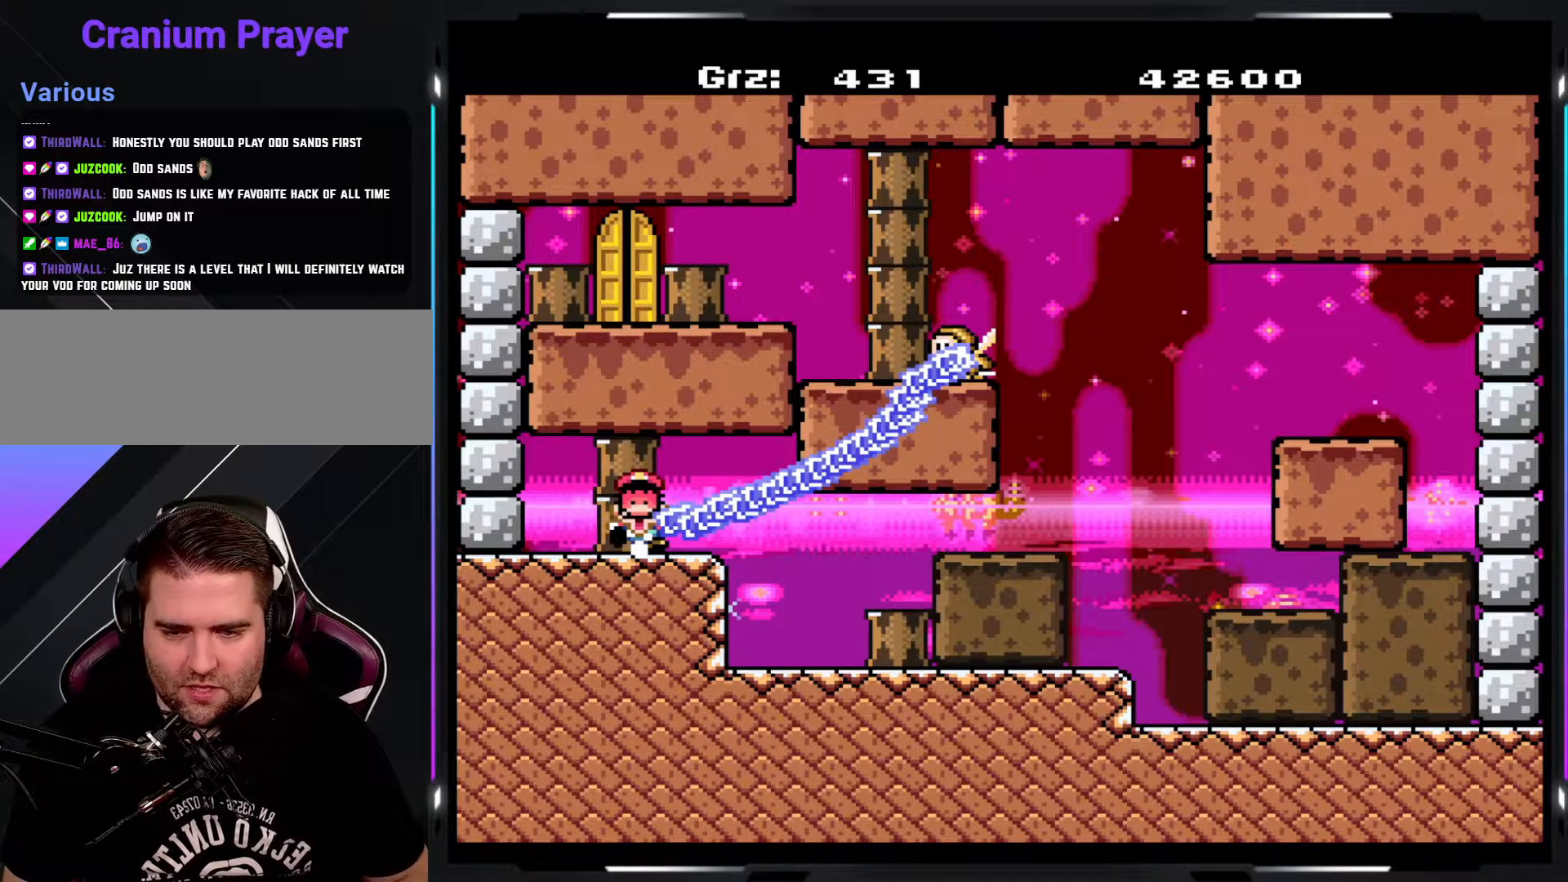
{"buttons": ["Y"], "events": []}
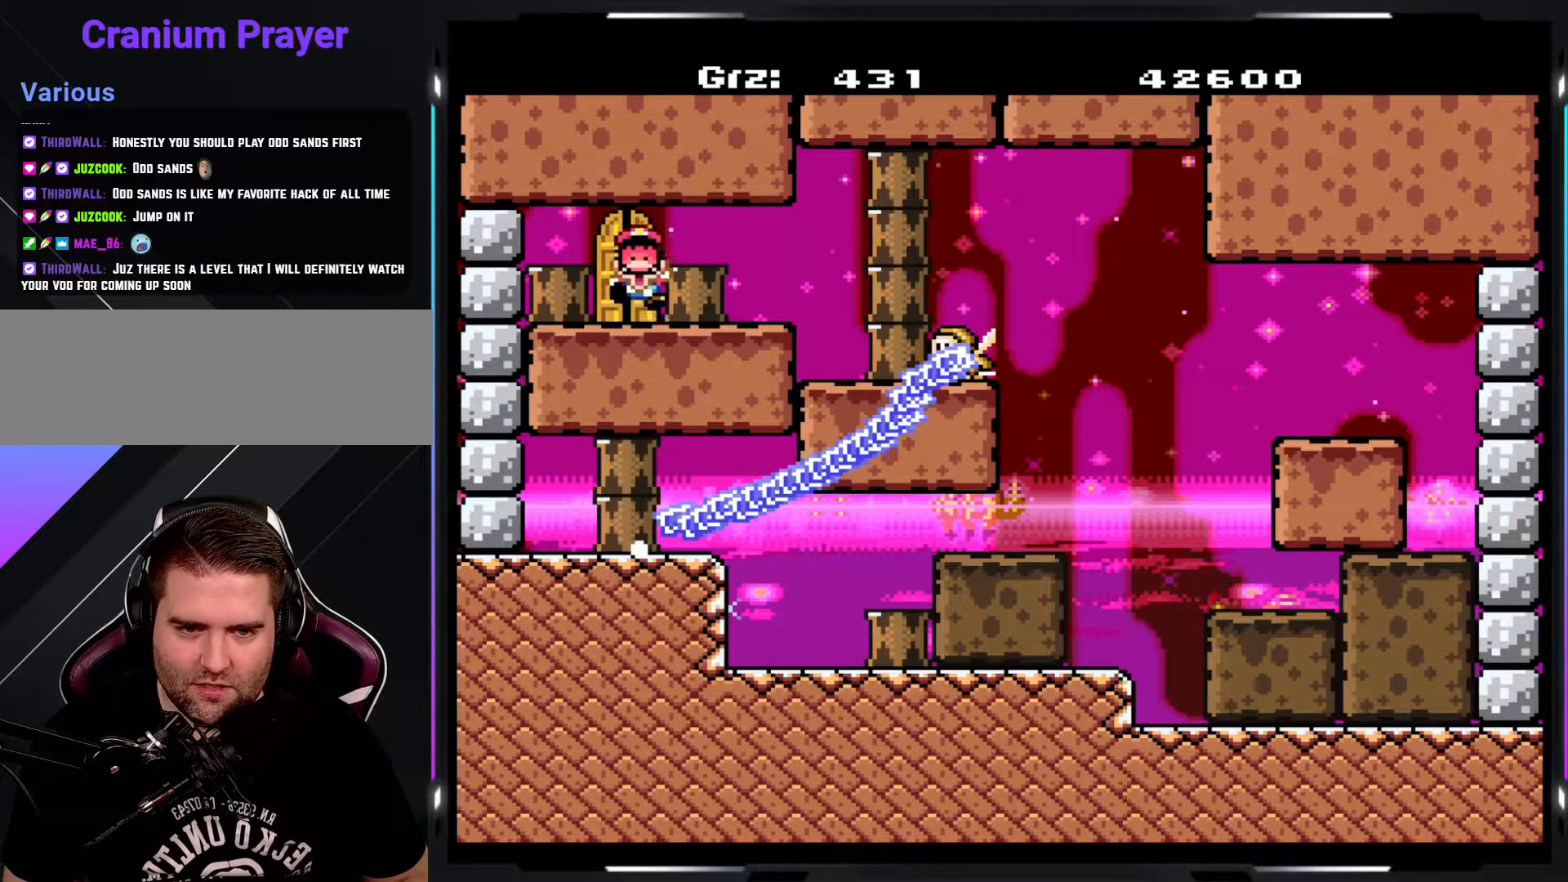
{"buttons": ["Y"], "events": []}
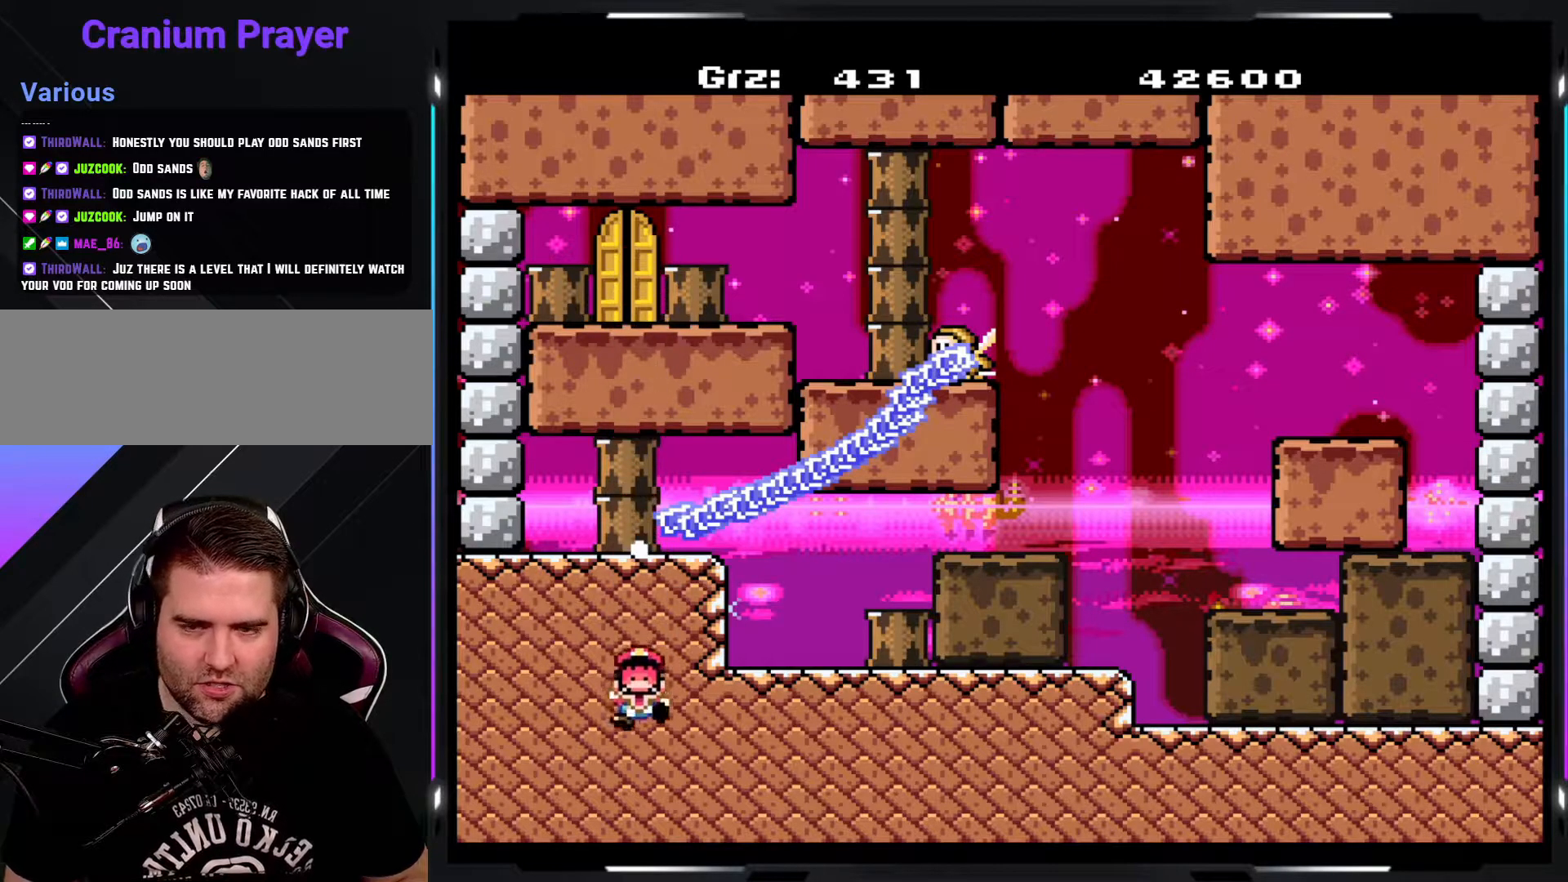
{"buttons": ["Y"], "events": []}
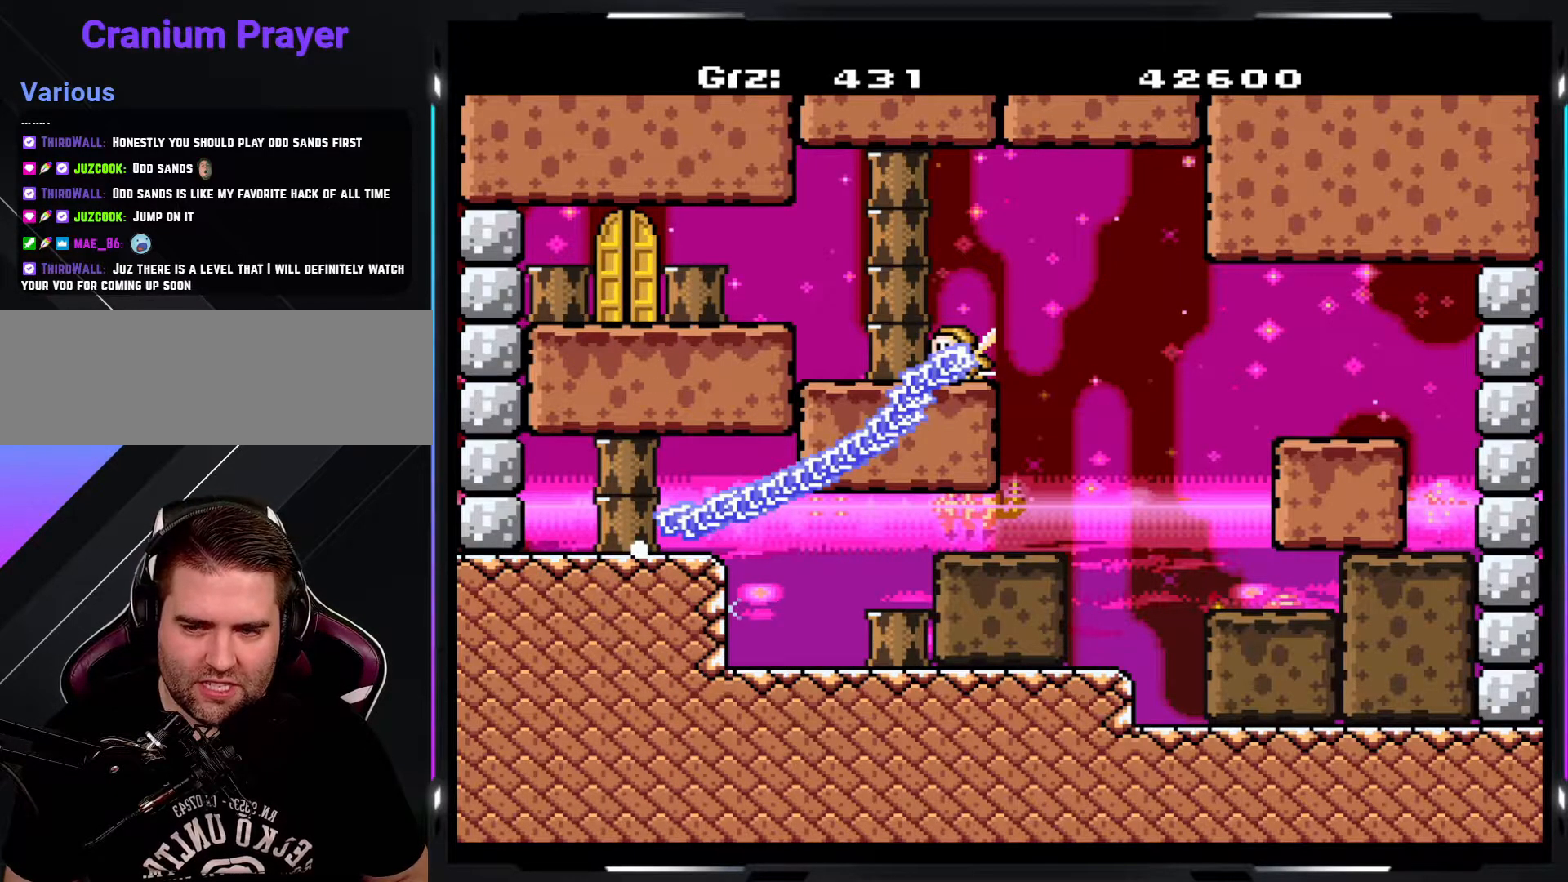
{"buttons": ["Y"], "events": []}
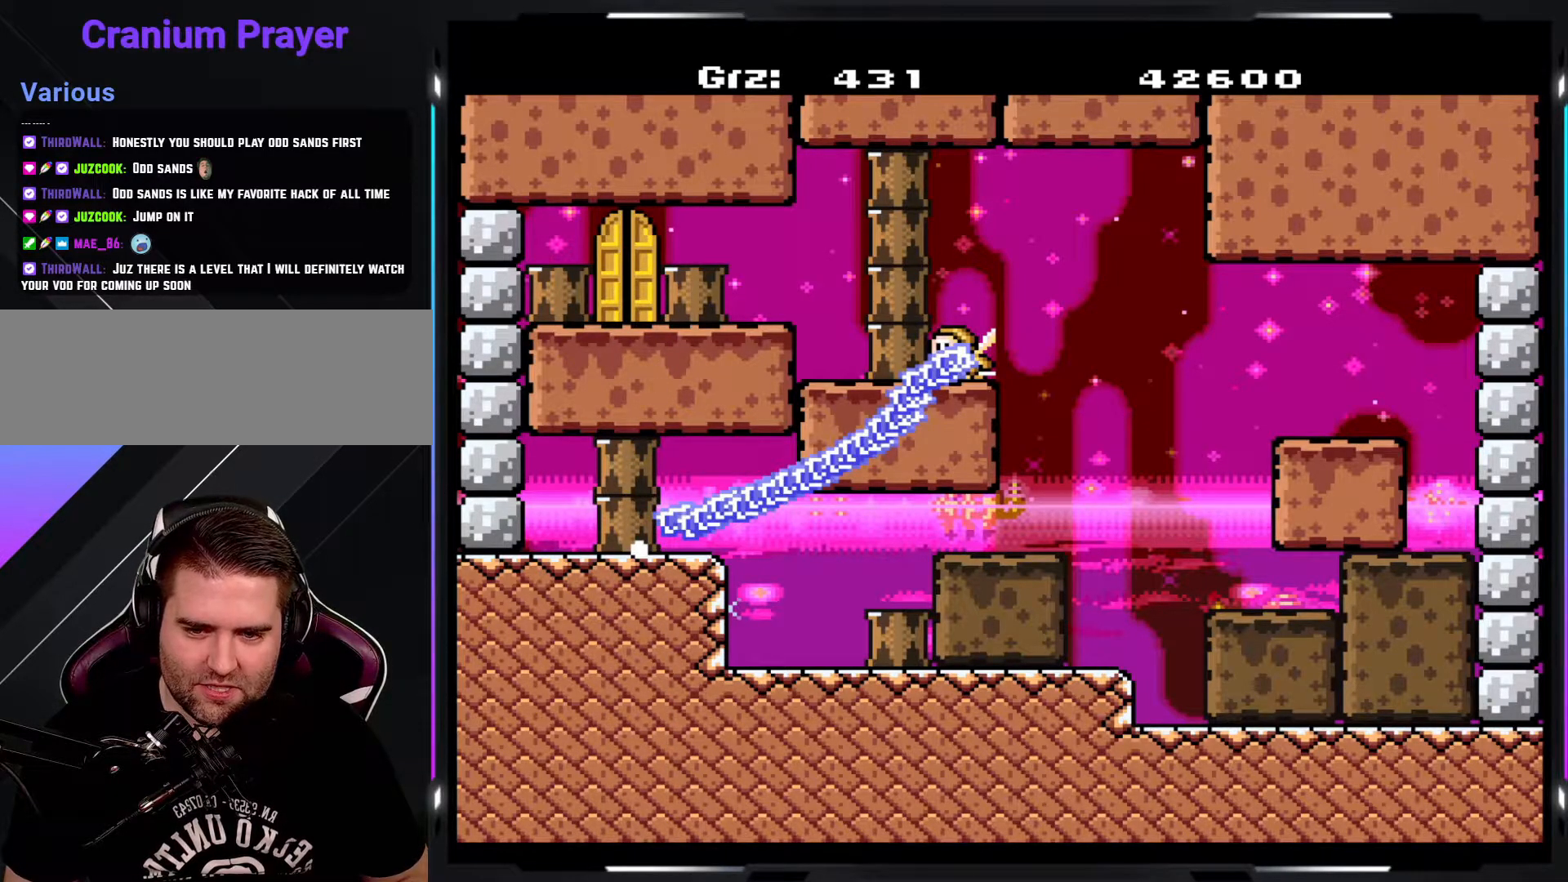
{"buttons": ["Y"], "events": []}
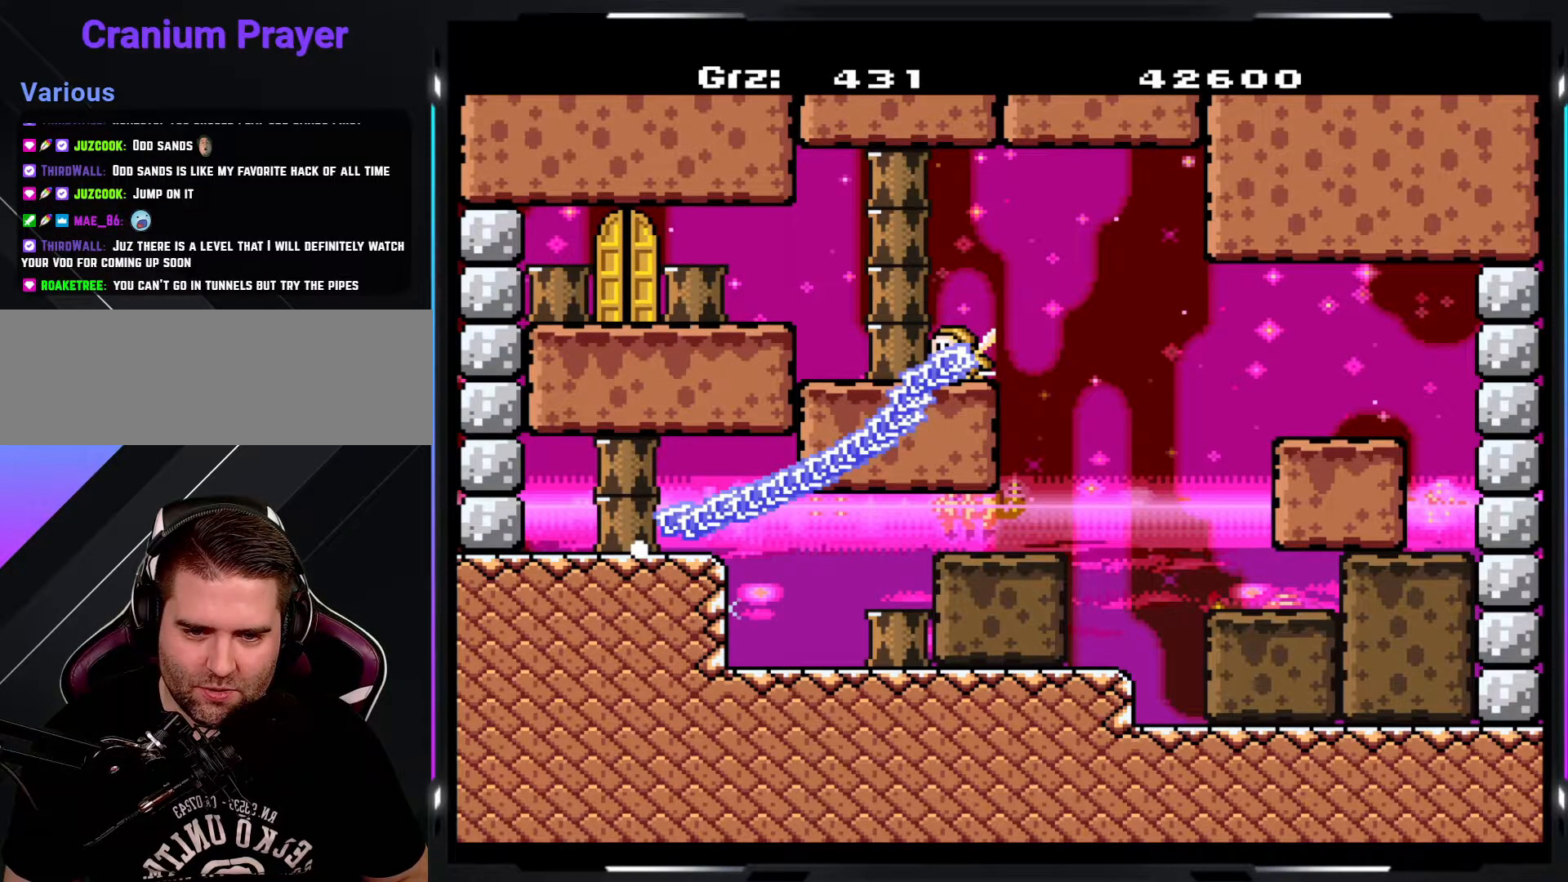
{"buttons": ["Y"], "events": []}
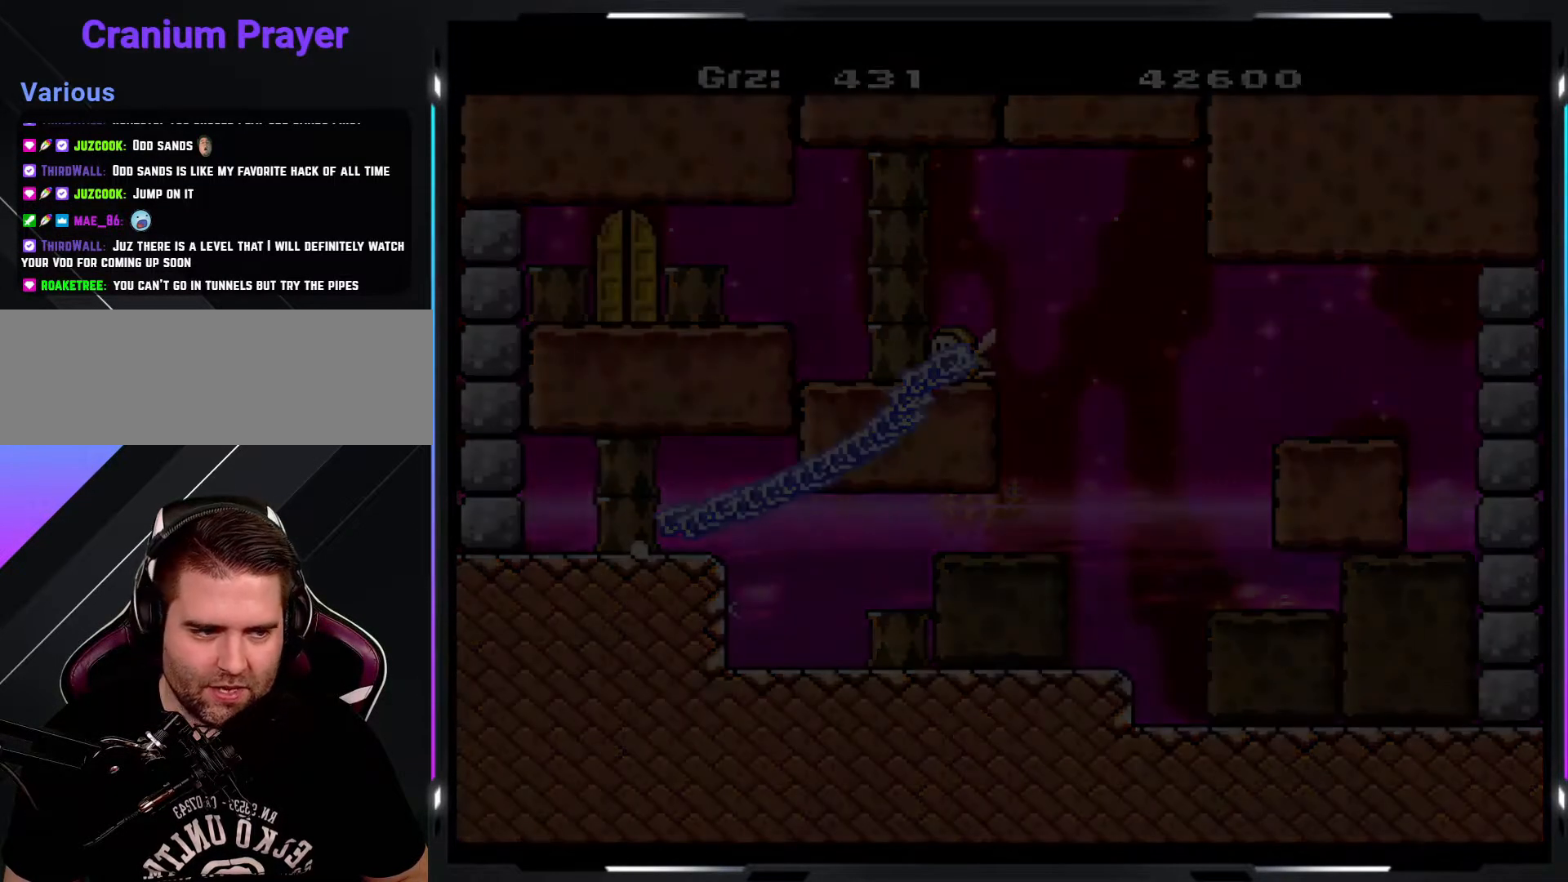
{"buttons": ["Y"], "events": []}
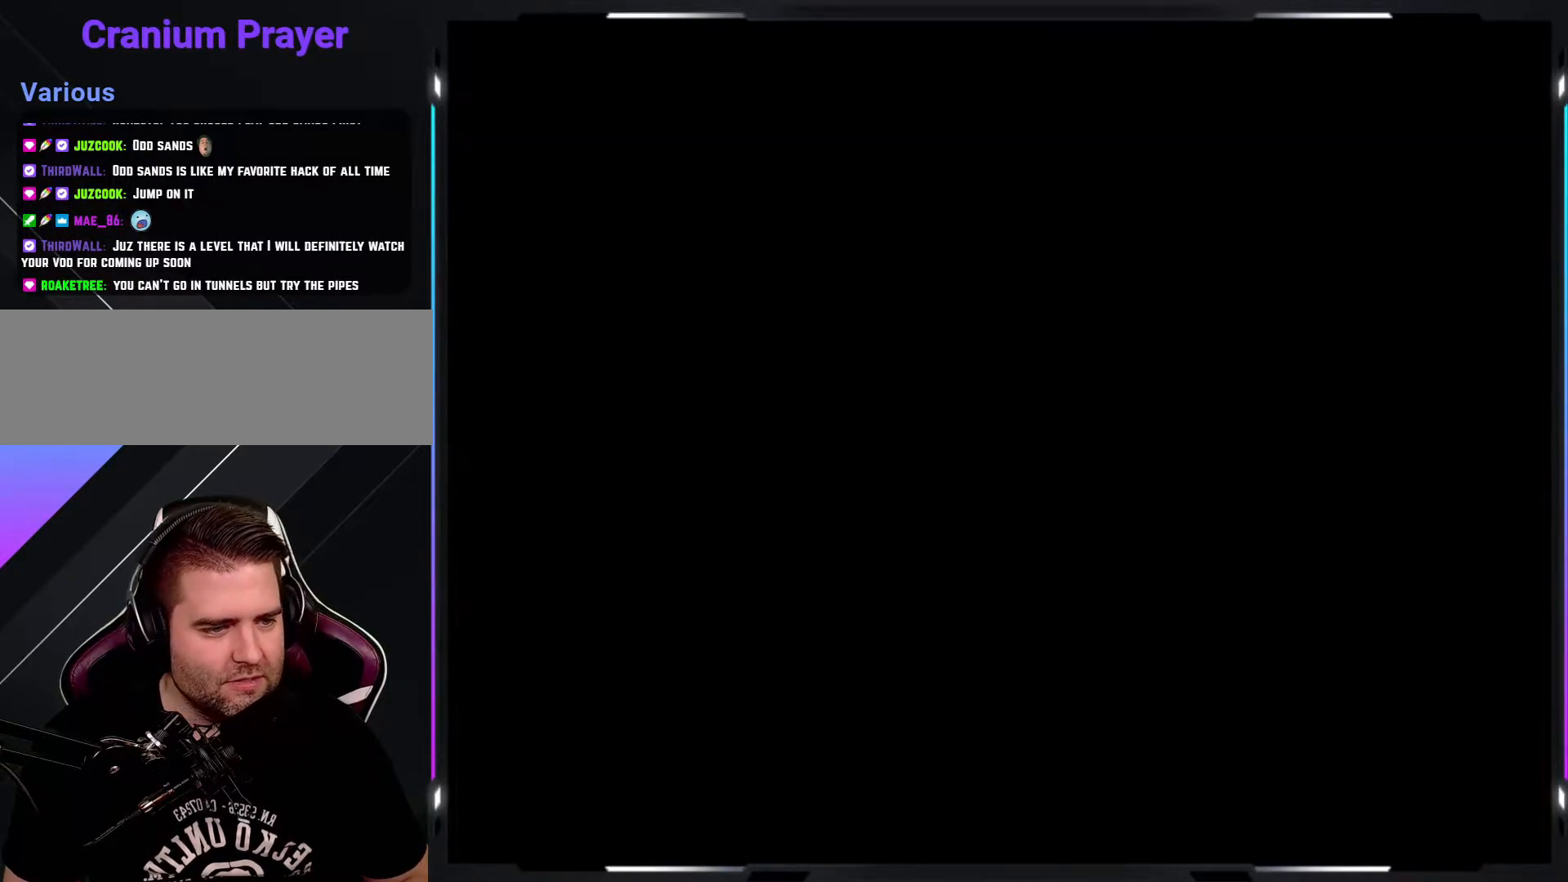
{"buttons": ["Y"], "events": []}
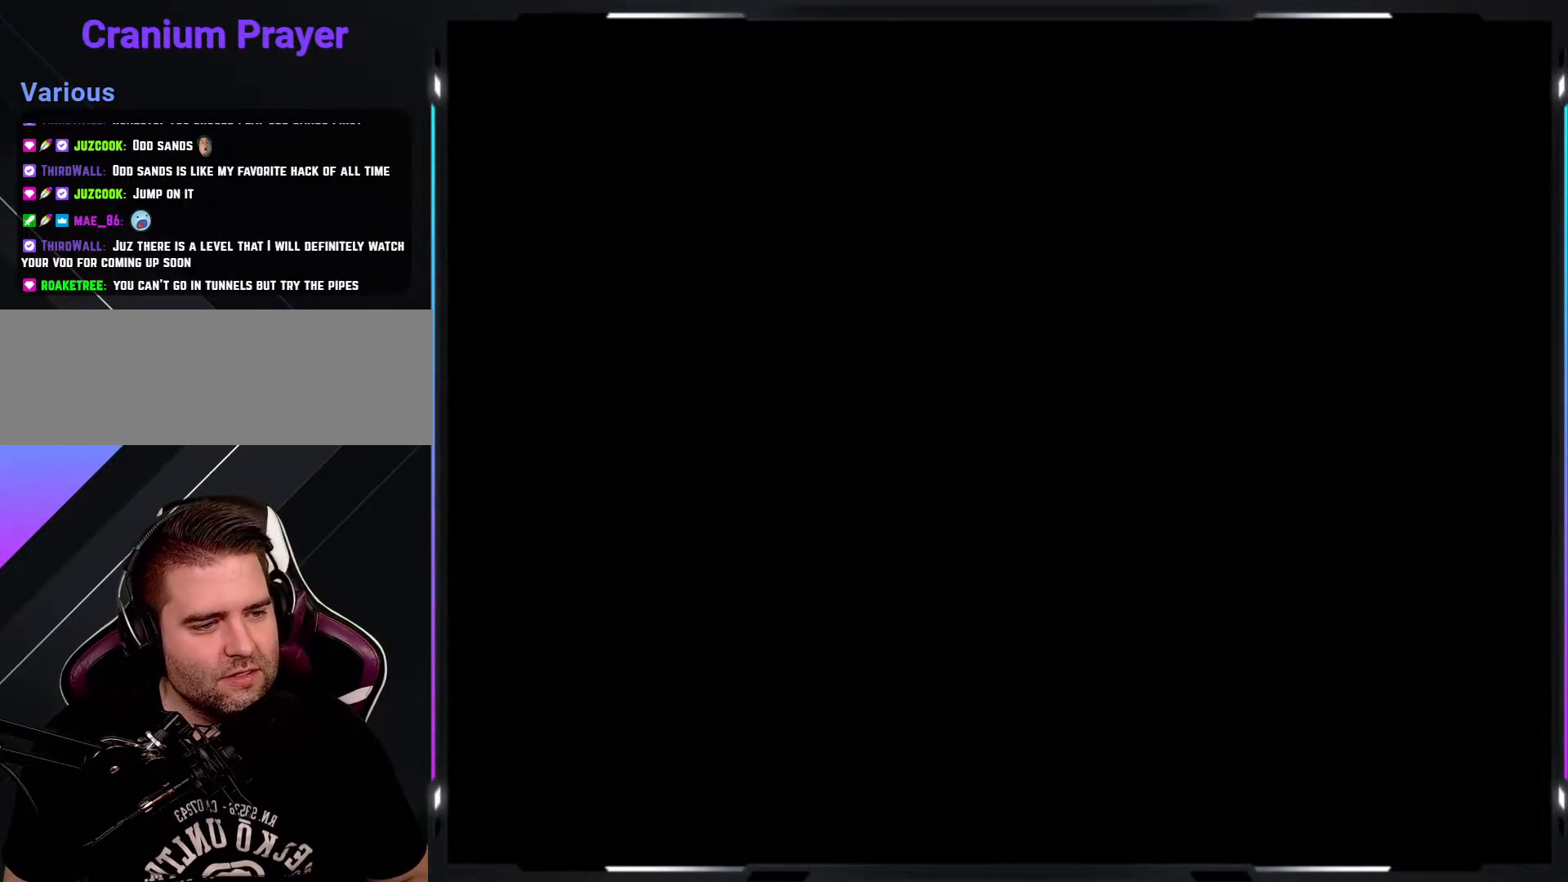
{"buttons": ["Y"], "events": []}
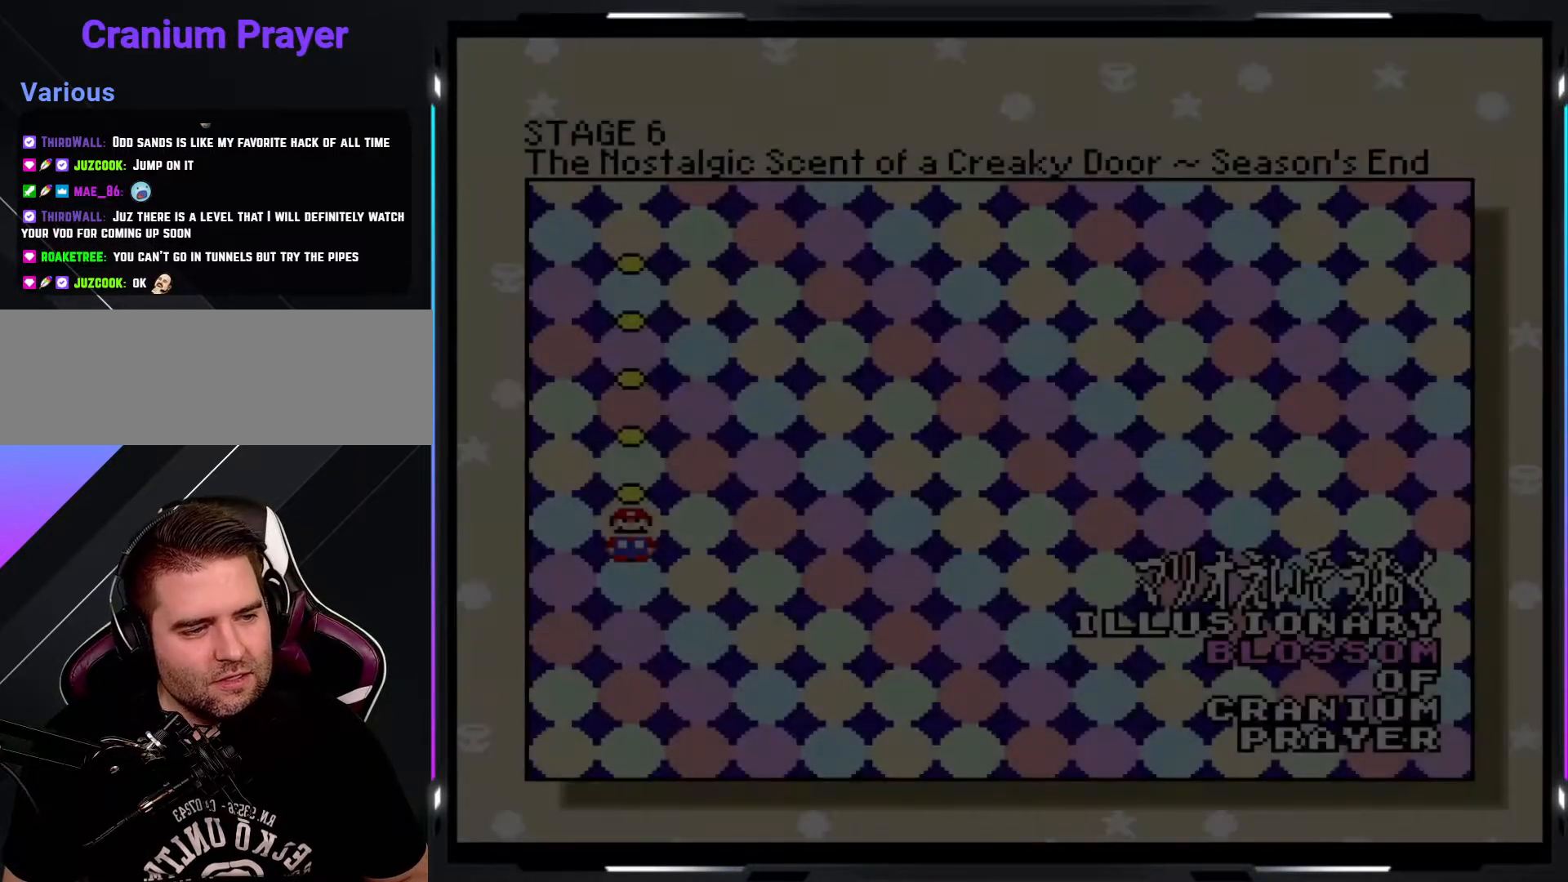
{"buttons": ["Y"], "events": []}
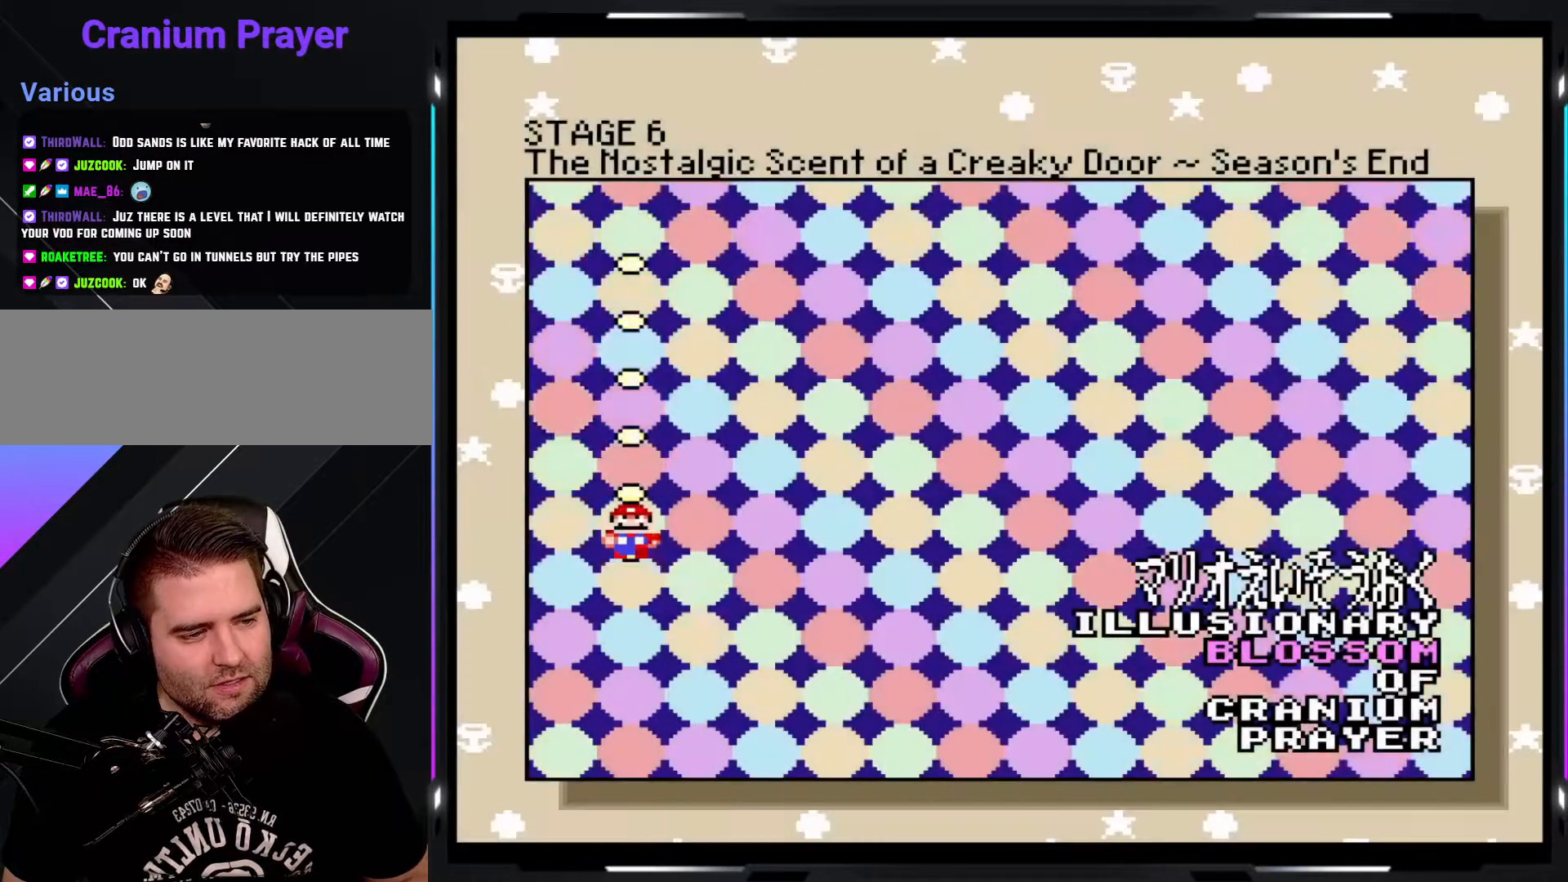
{"buttons": [], "events": [[500, "Y", "up"]]}
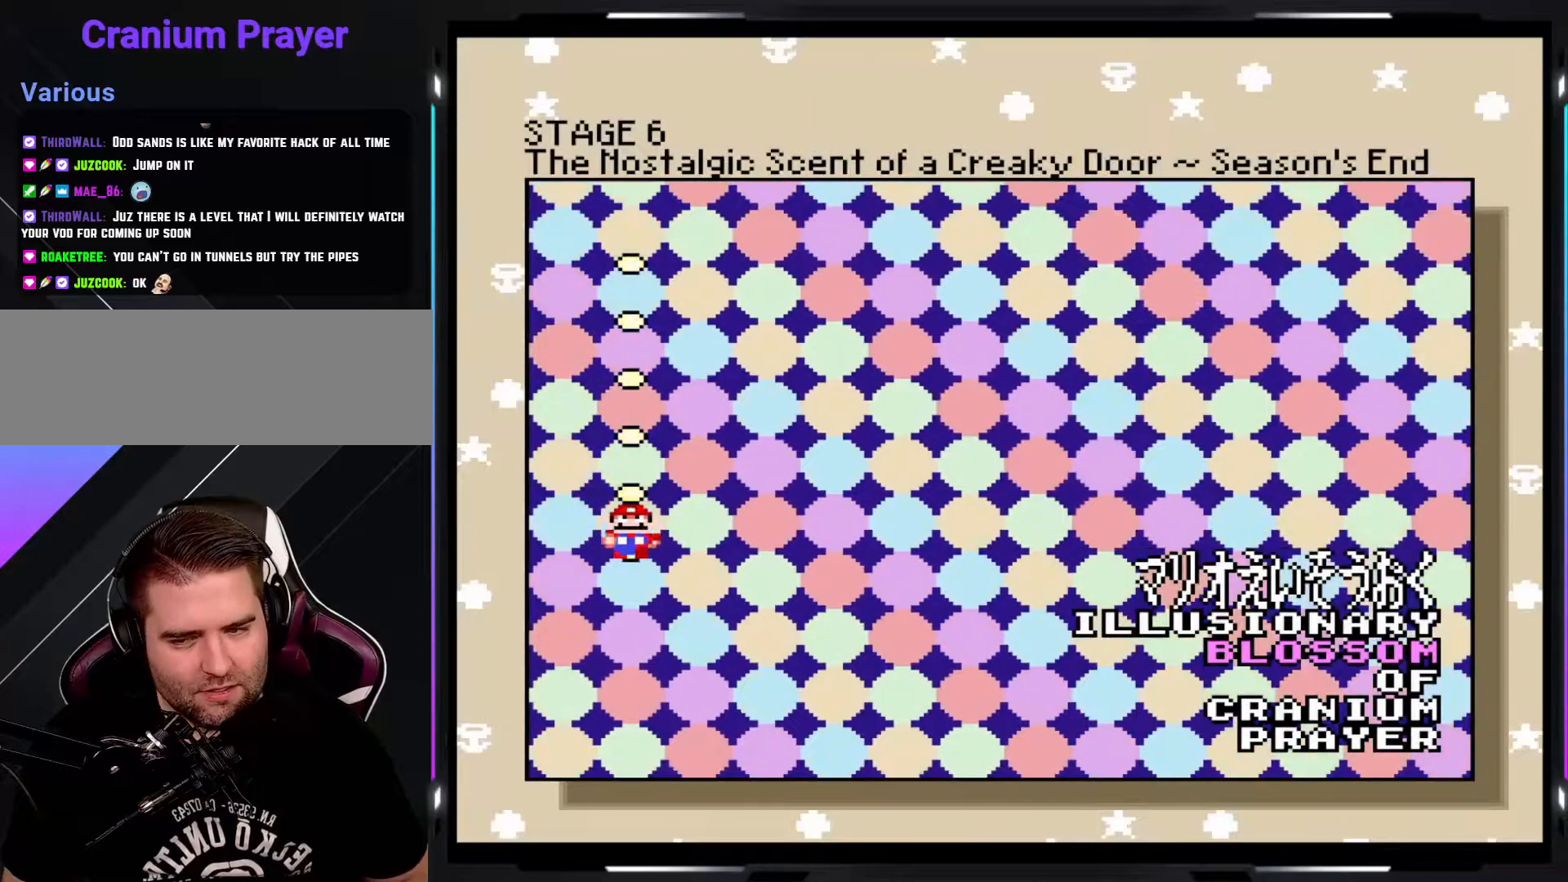
{"buttons": [], "events": []}
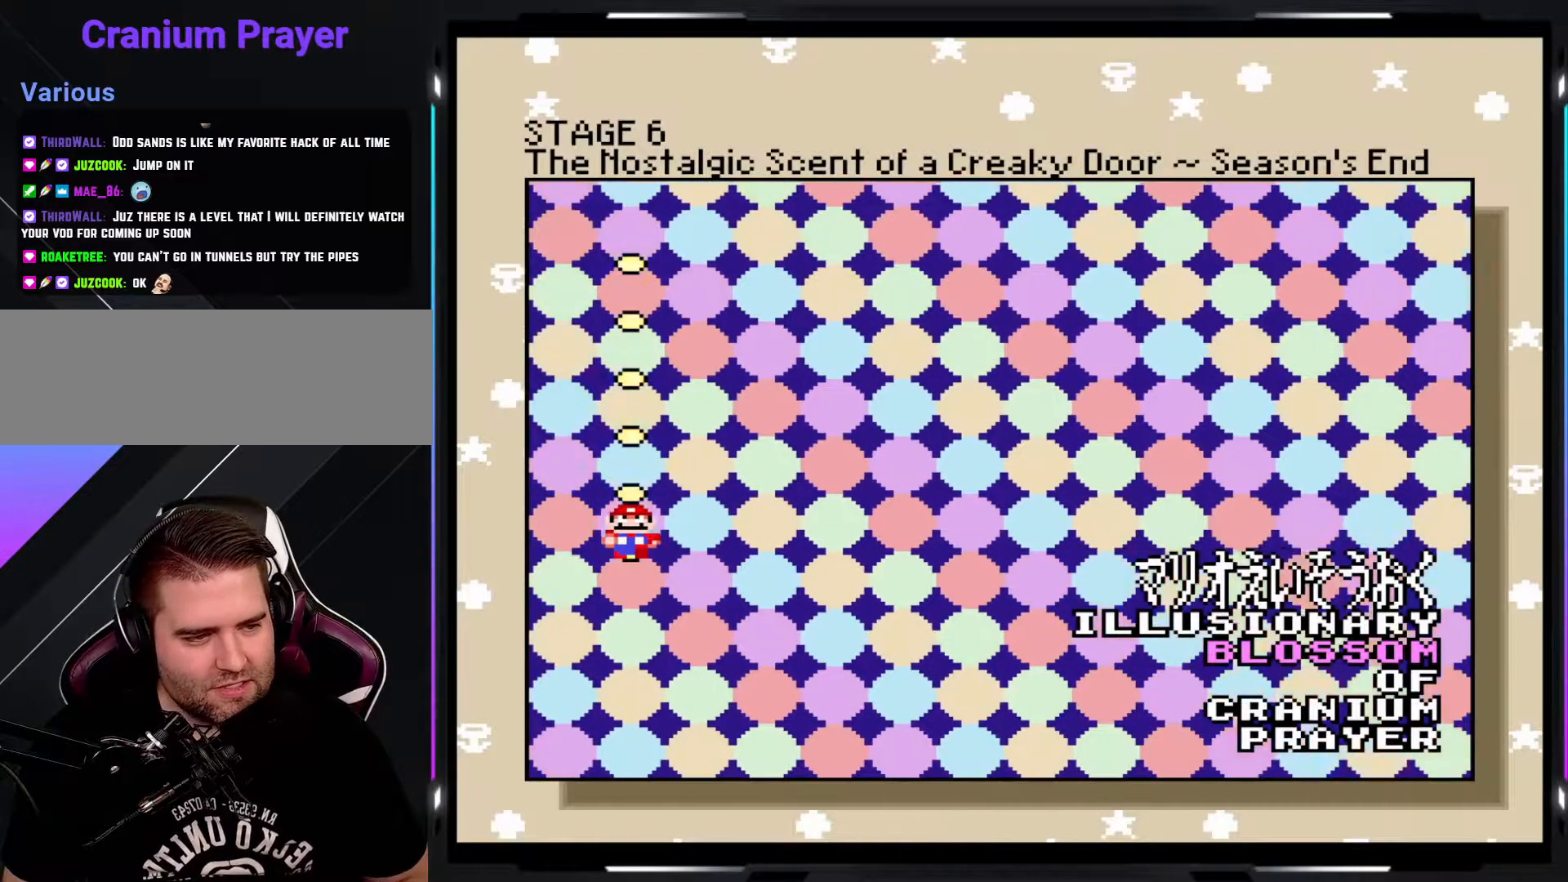
{"buttons": [], "events": []}
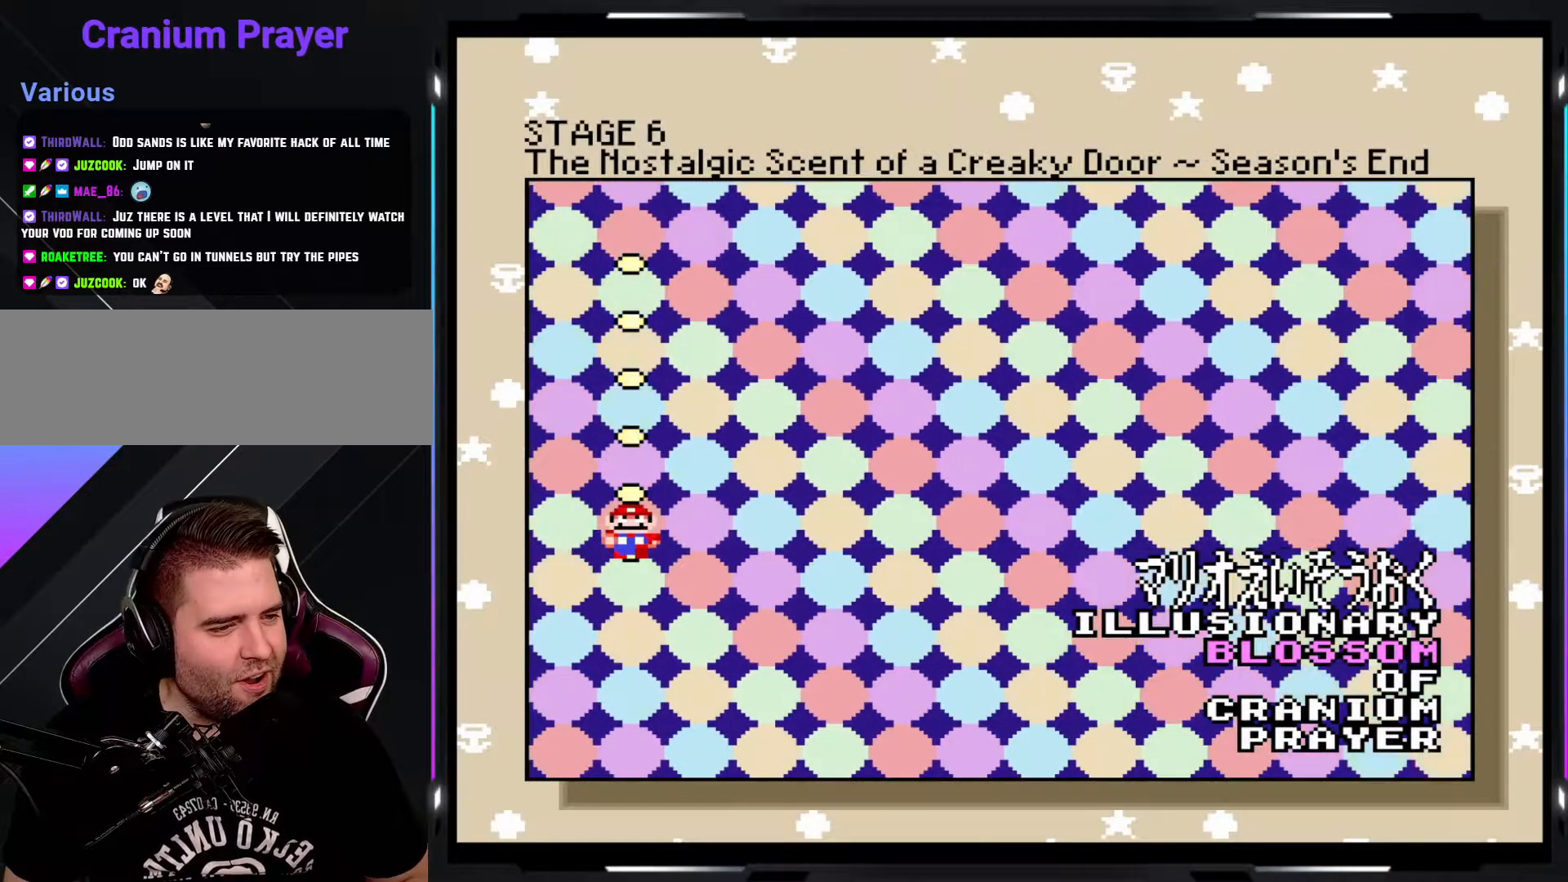
{"buttons": [], "events": []}
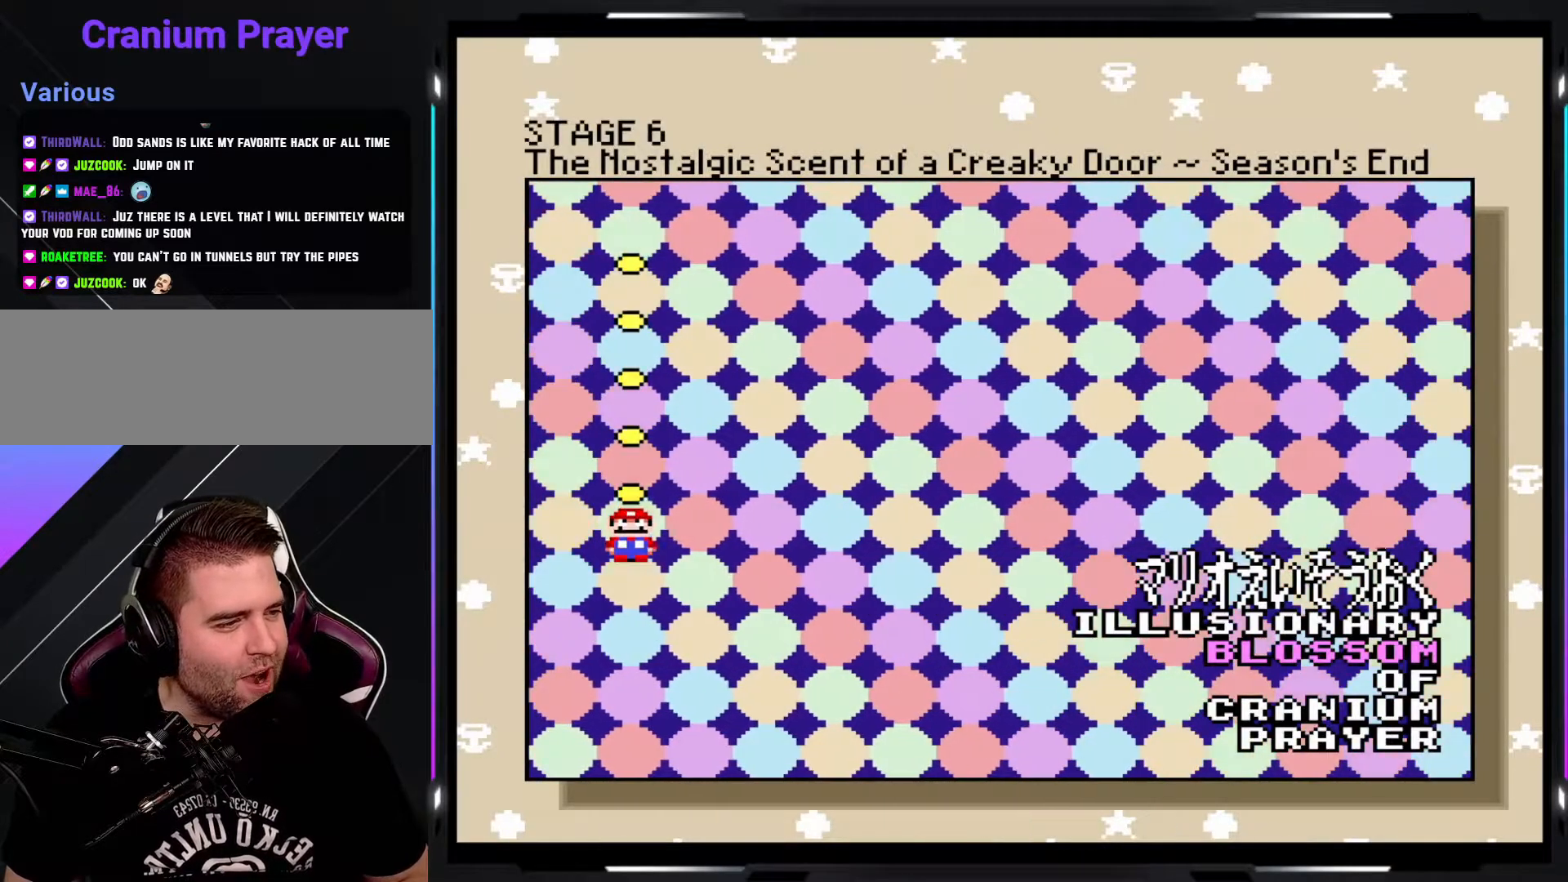
{"buttons": [], "events": []}
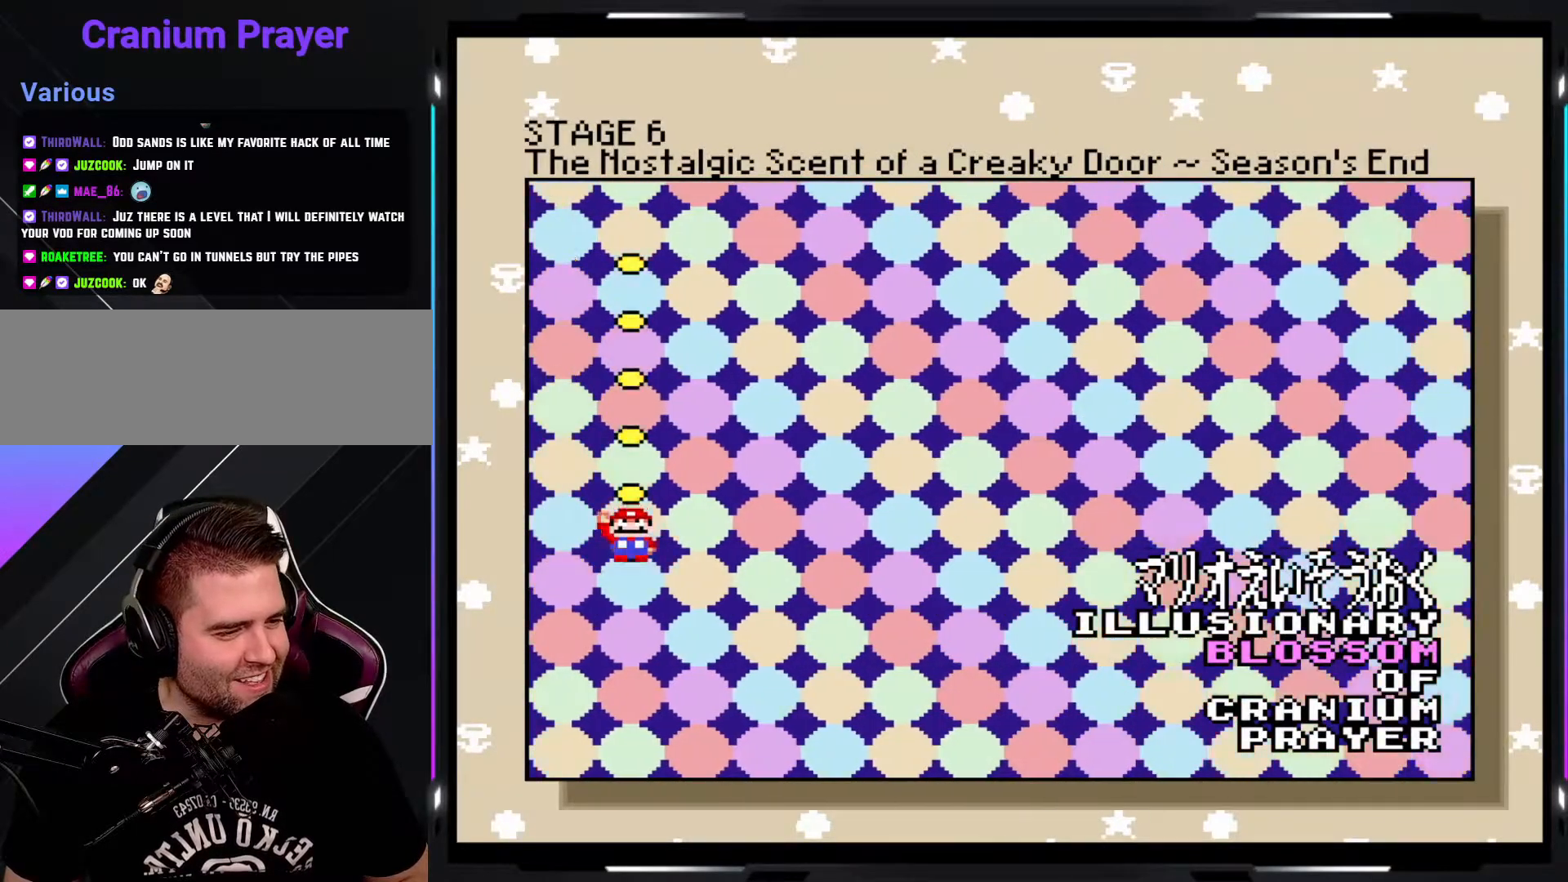
{"buttons": ["Y"], "events": [[17, "A", "down"], [350, "A", "up"], [450, "Y", "down"]]}
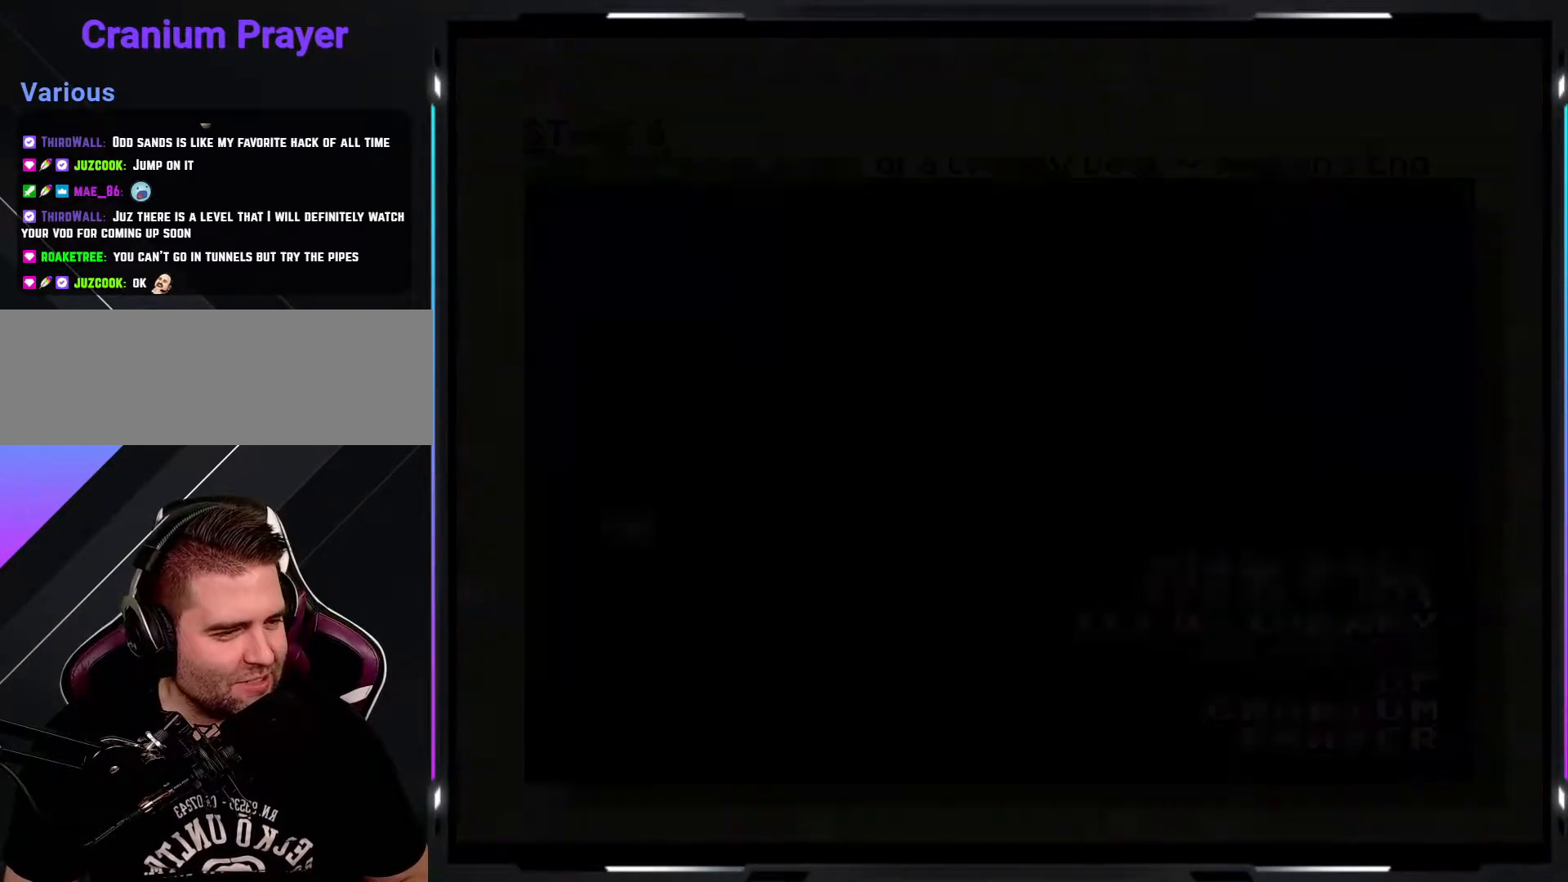
{"buttons": ["Y"], "events": []}
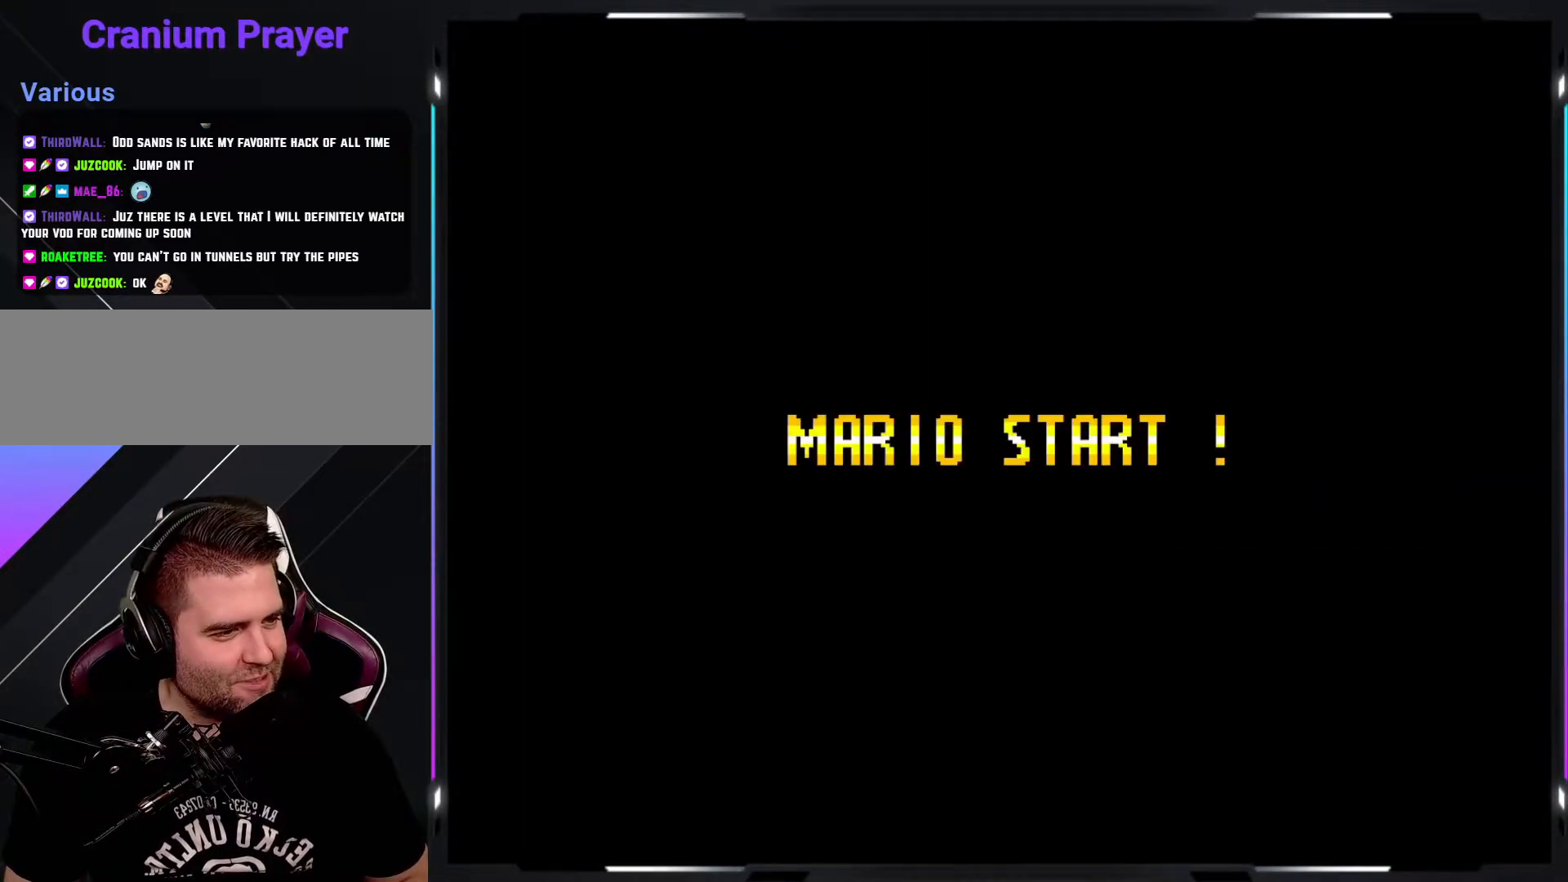
{"buttons": ["Y"], "events": []}
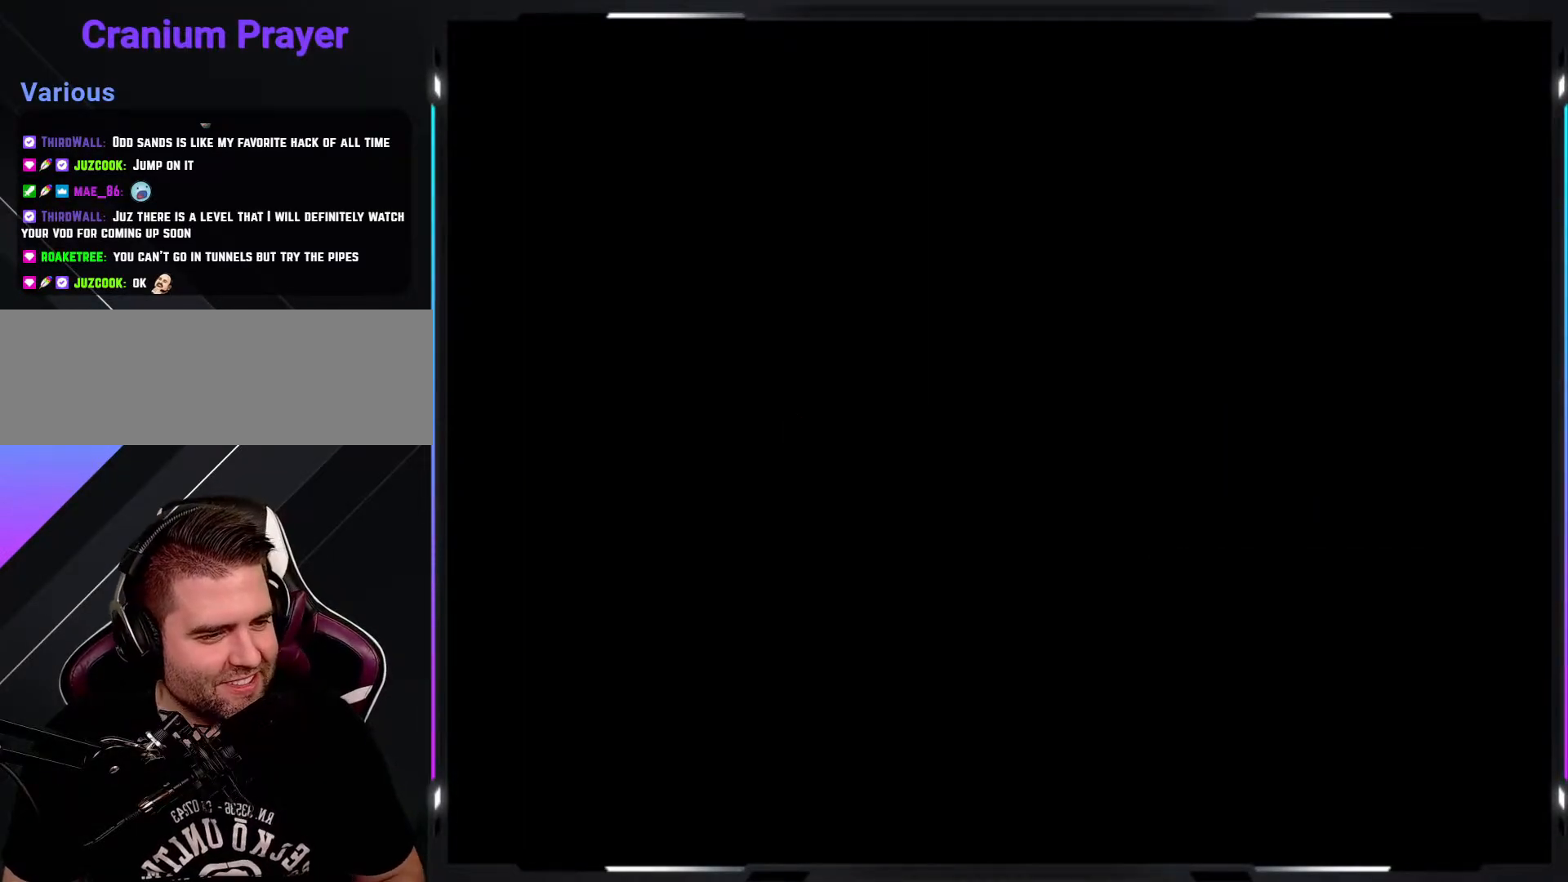
{"buttons": ["Y"], "events": []}
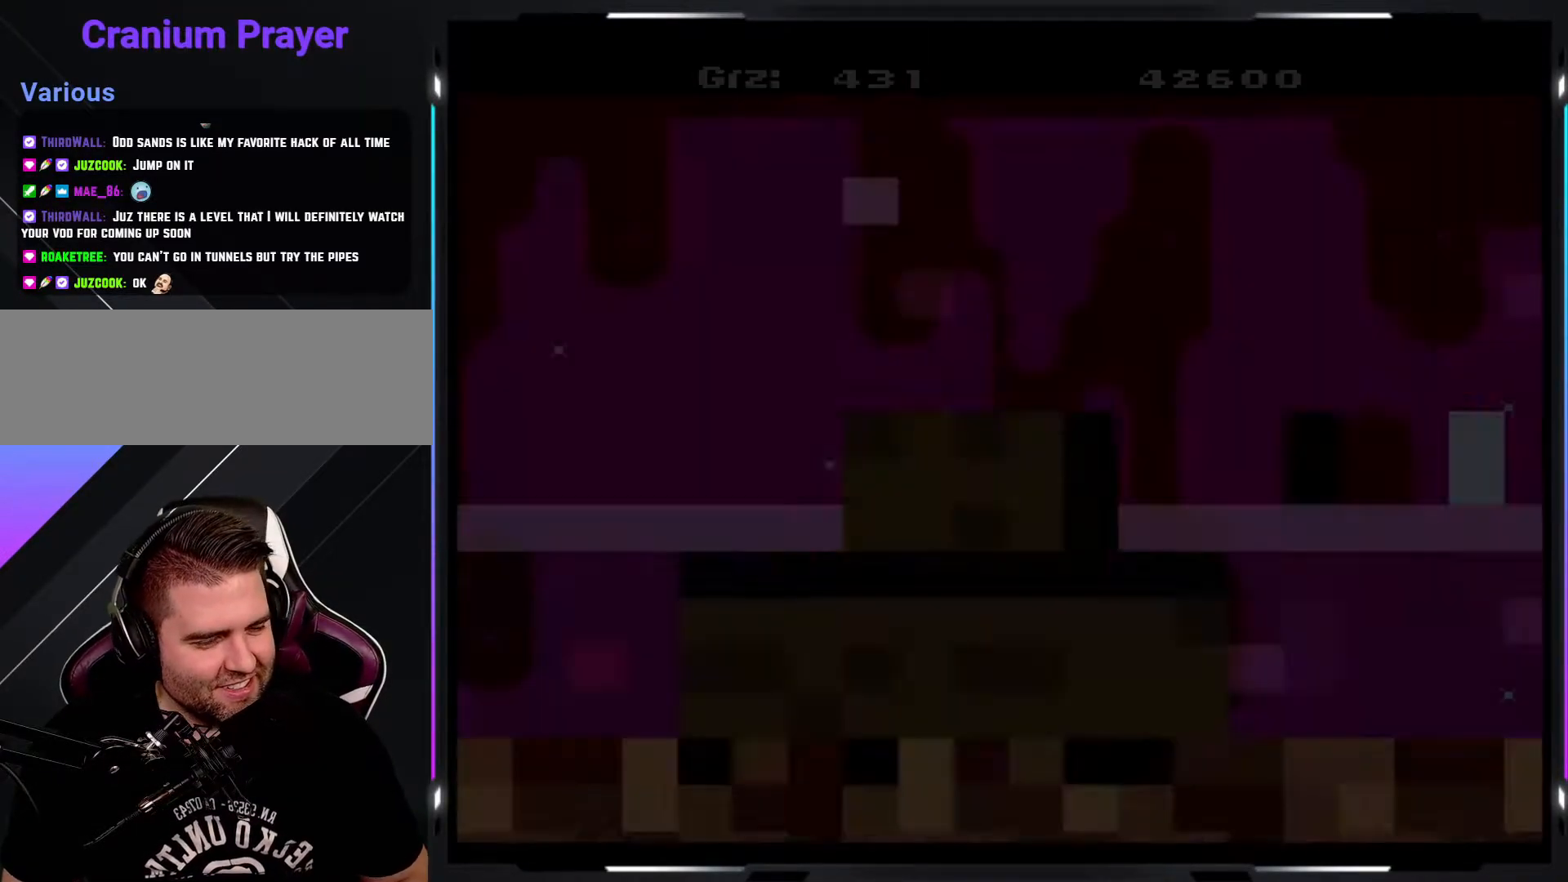
{"buttons": ["Y"], "events": []}
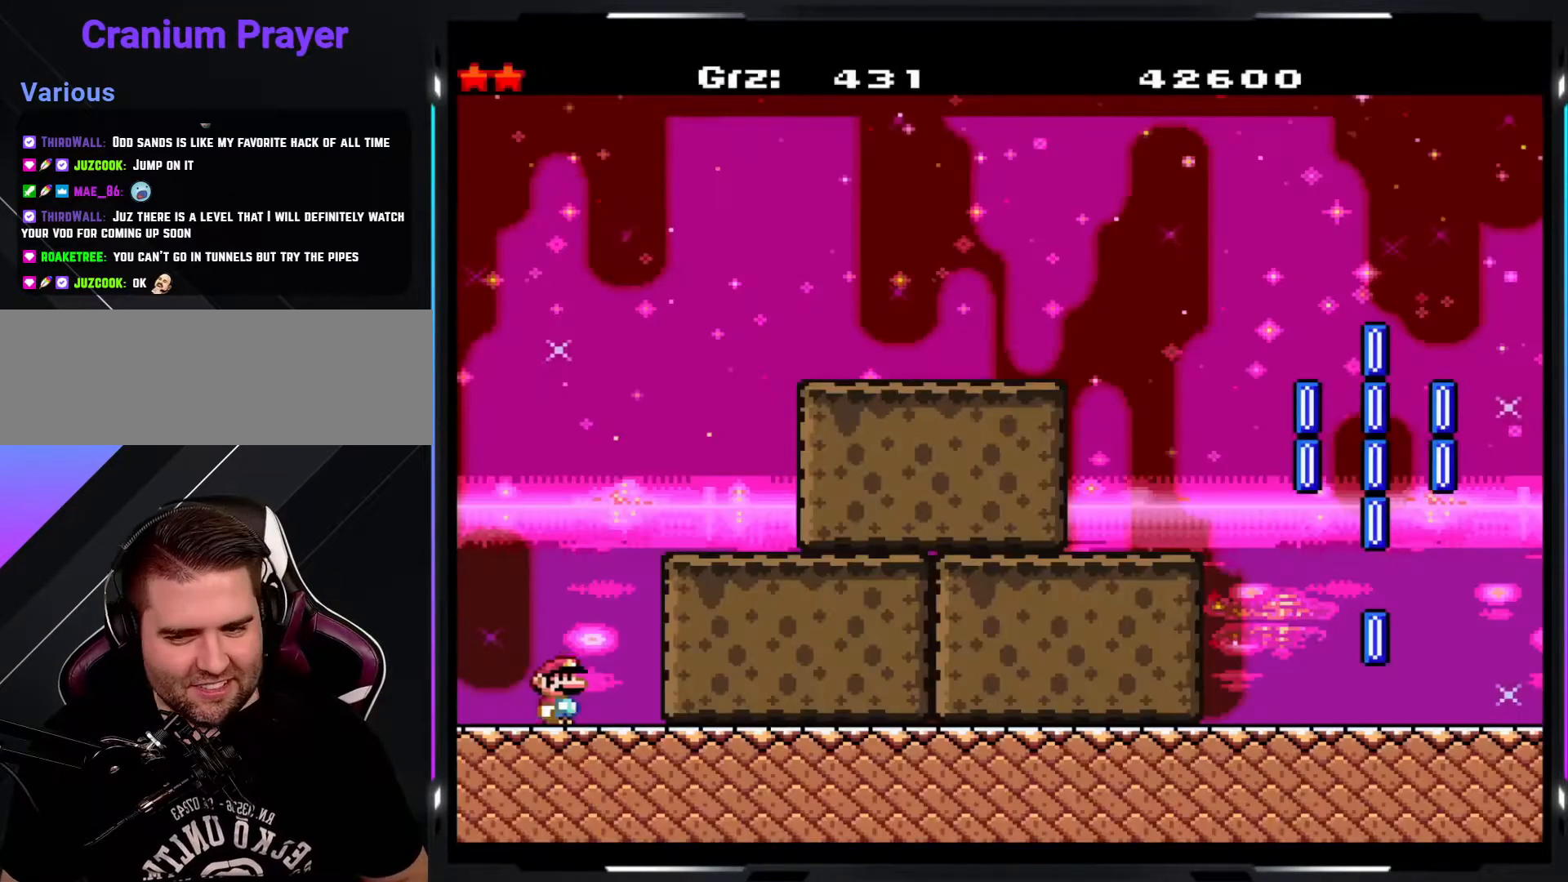
{"buttons": ["B", "Y"], "events": [[350, "B", "down"]]}
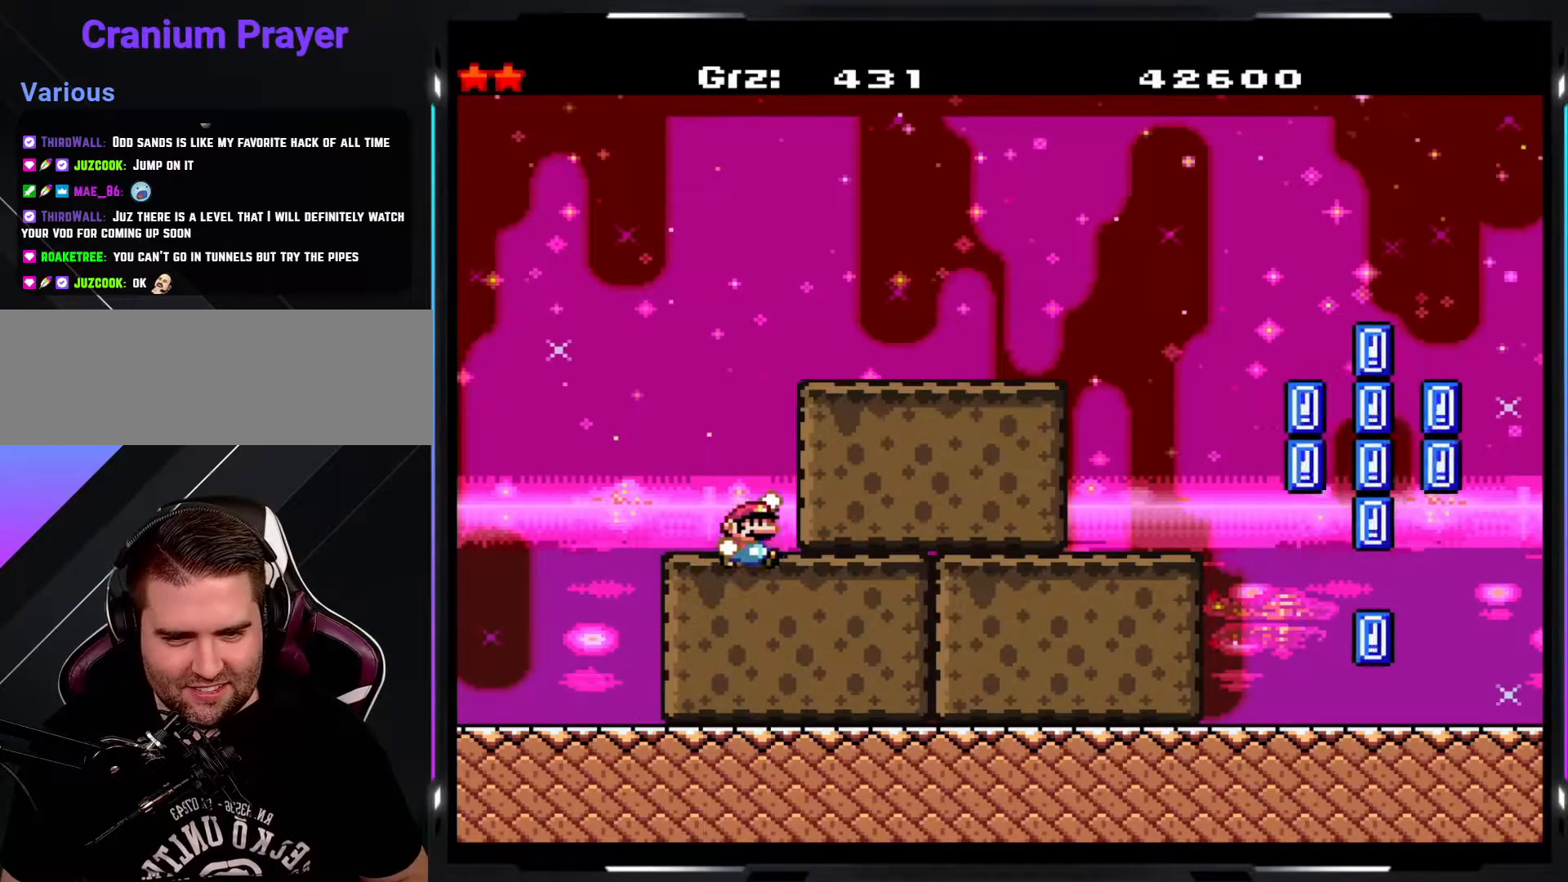
{"buttons": ["Y"], "events": [[117, "B", "up"]]}
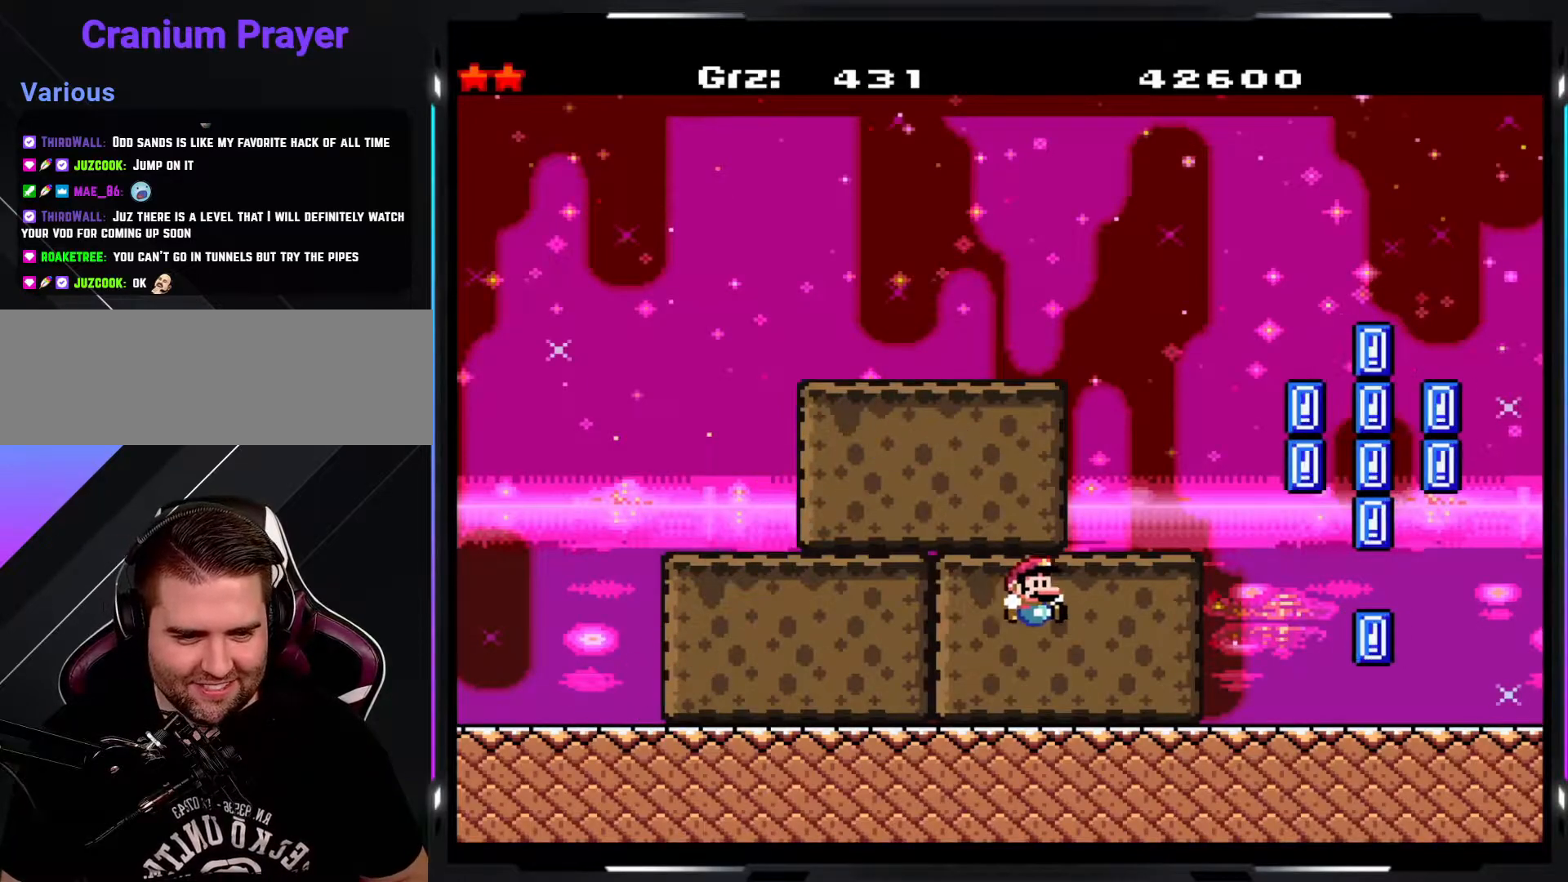
{"buttons": ["Y"], "events": []}
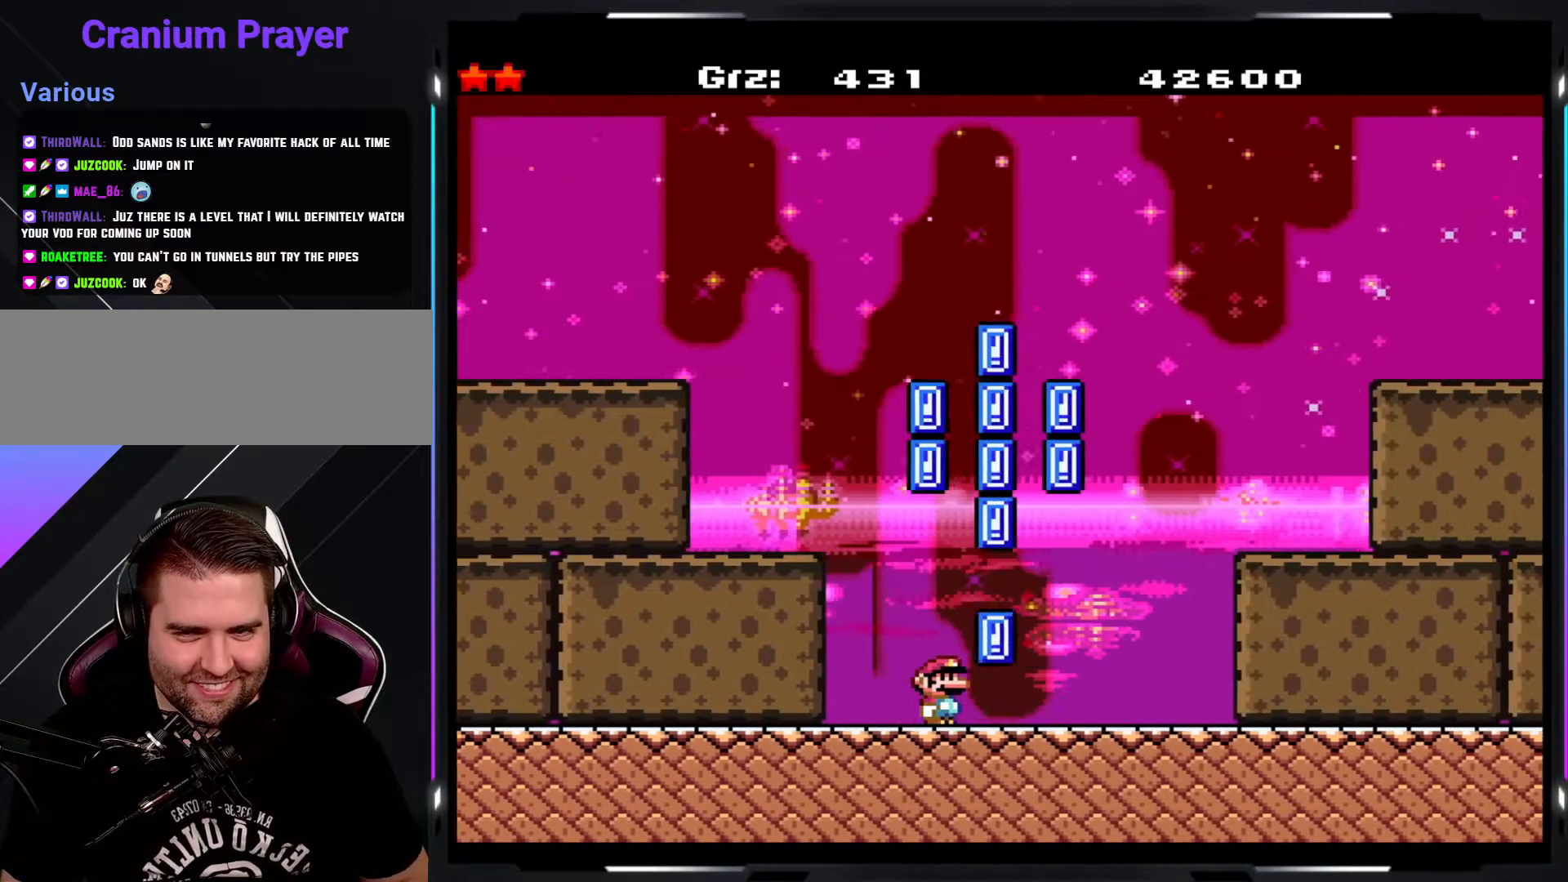
{"buttons": ["Y"], "events": [[150, "B", "down"], [483, "B", "up"]]}